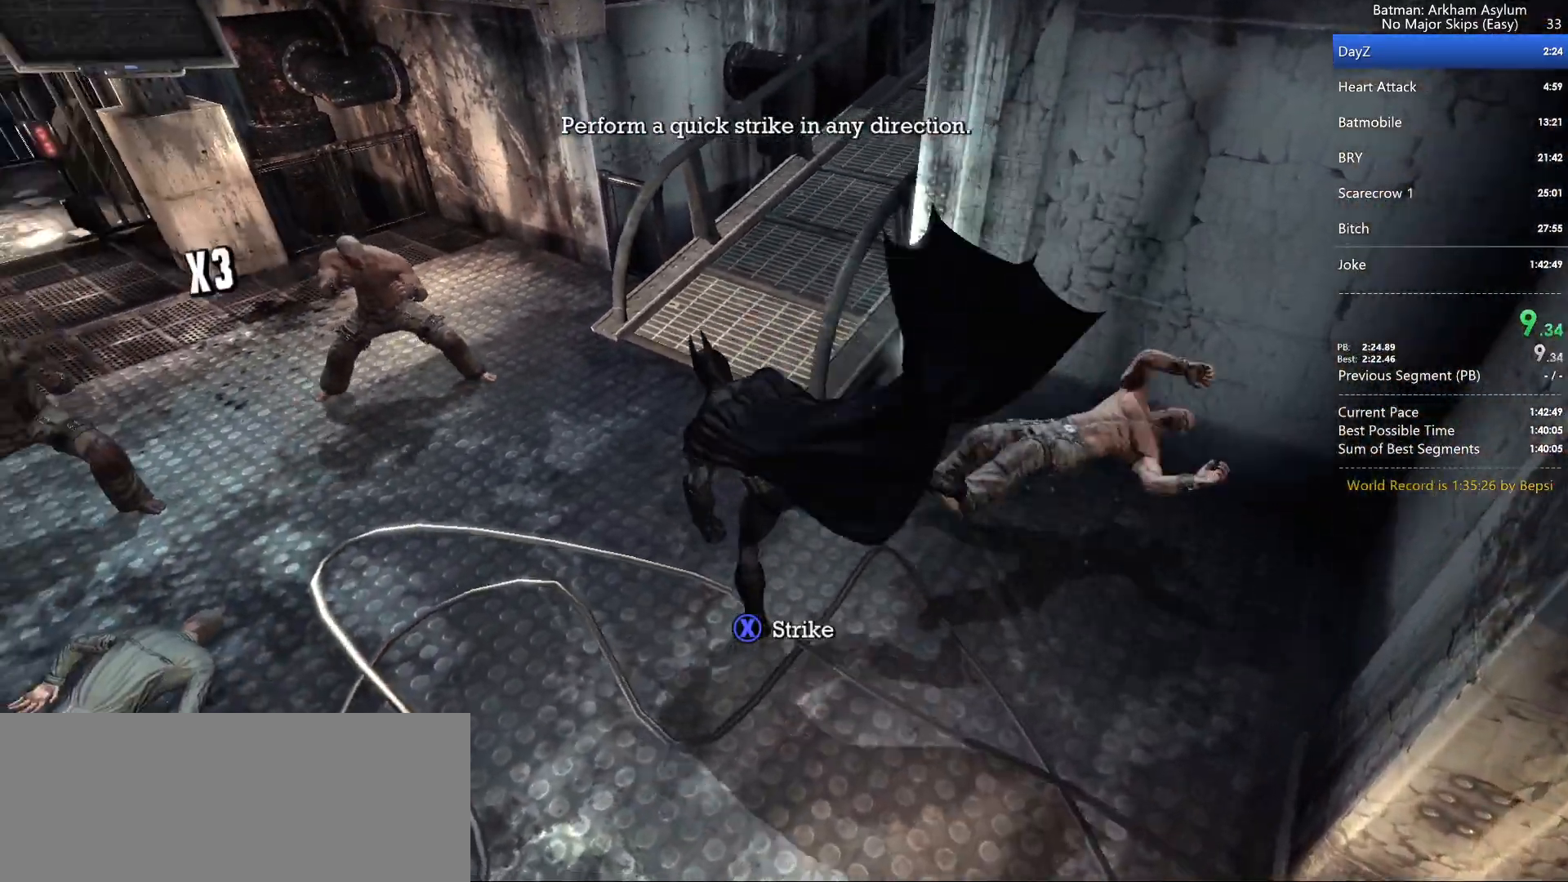
Gameplay with keyboard and mouse; each line is a JSON object with the keys and mouse buttons held at the frame after it. "events" lists presses ("down") and releases ("up") of "1", "2", "3", "4", "5", "a", "alt", "c", "caps_lock", "circle", "cross", "ctrl", "d", "e", "f", "g", "q", "r", "s", "shift", "space", "square", "t", "tab", "triangle", "v", "w", "x", "z", "mouse_left", "mouse_wheel" and "mouse_right" between this image and that frame as [ms after this image, input, new state], when the widget could be followed in between. "mouse_left", "mouse_wheel", "mouse_right" = the "left", "wheel", "right" buttons of the "mouse" list. No other keys are recorded. "wheel" means that the mouse wheel is clicked or scrolled. Key names are as the overlay labels them; some are game actions (e.g. jump) rather than physical keys. Not read: mouse_move.
{"keys": [], "mouse": [], "events": [[33, "triangle", "up"], [100, "triangle", "down"], [200, "triangle", "up"]]}
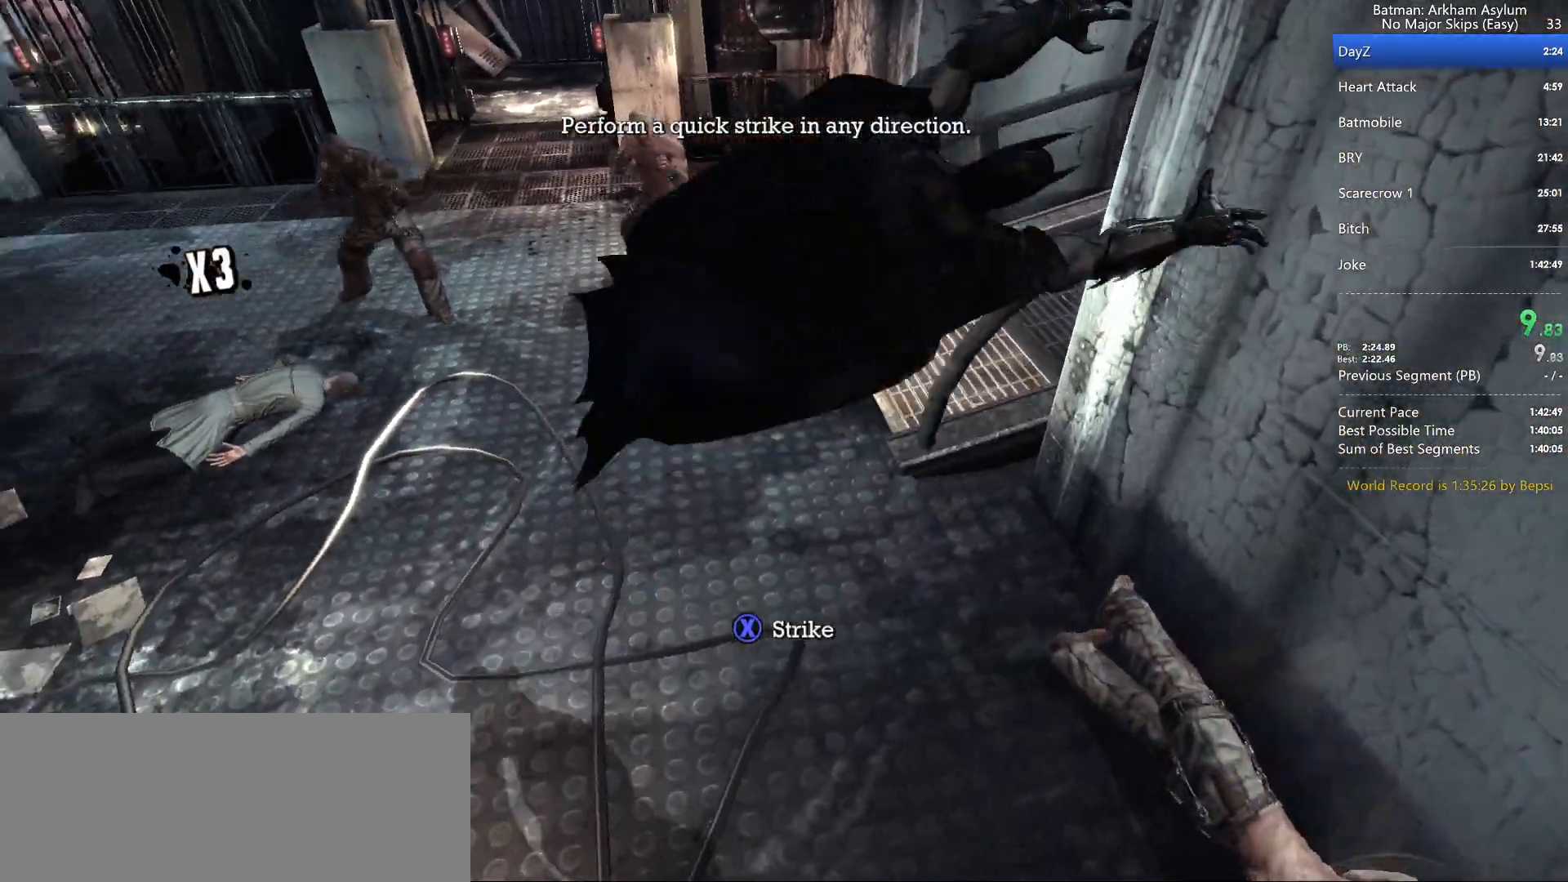
{"keys": [], "mouse": [], "events": []}
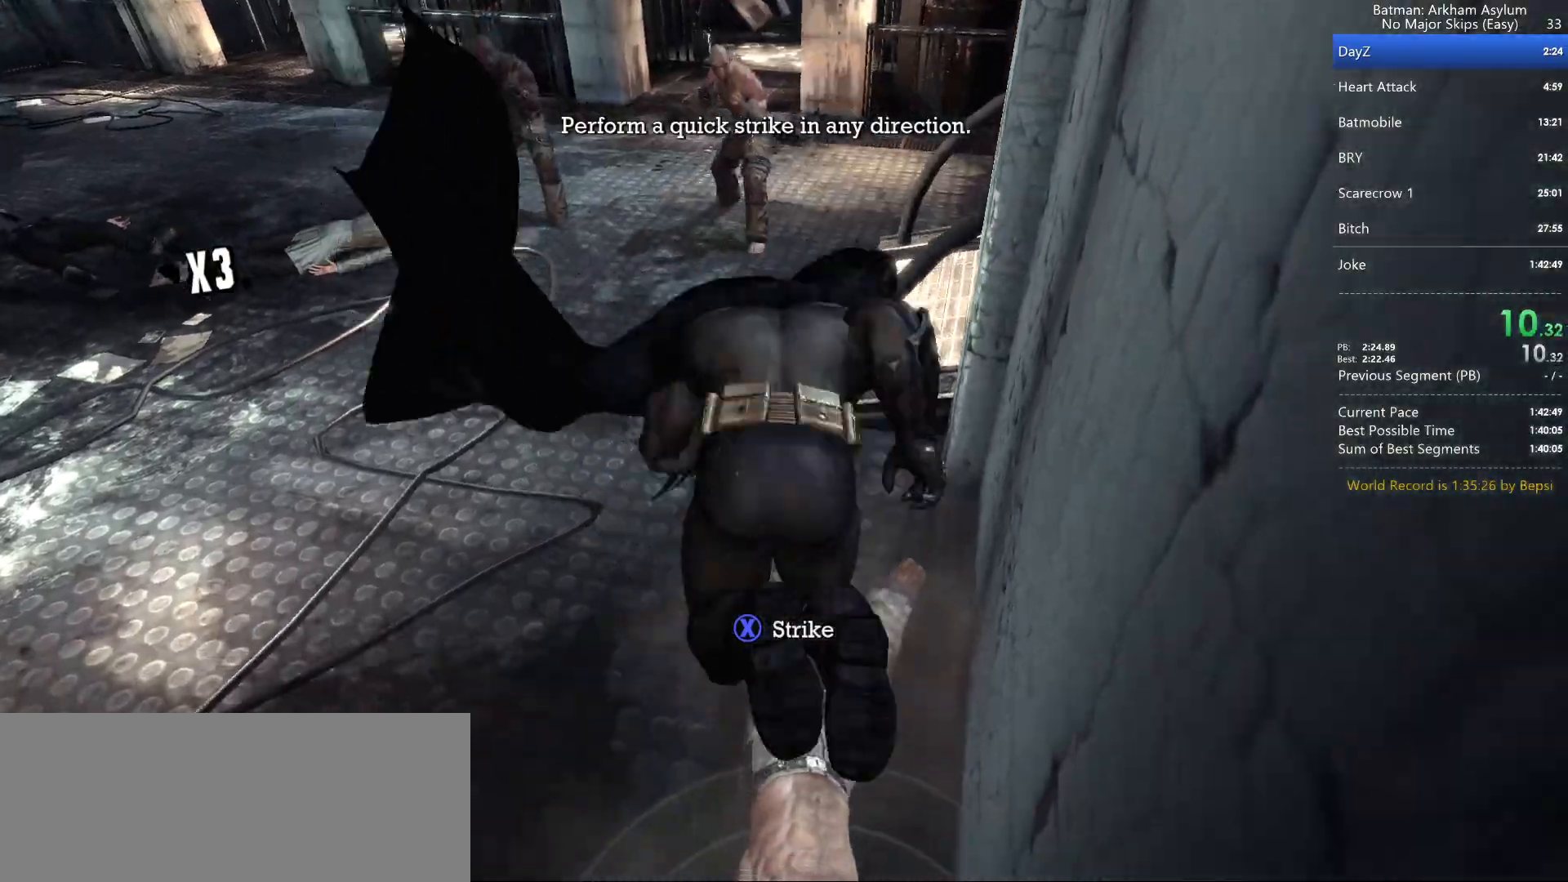
{"keys": [], "mouse": [], "events": []}
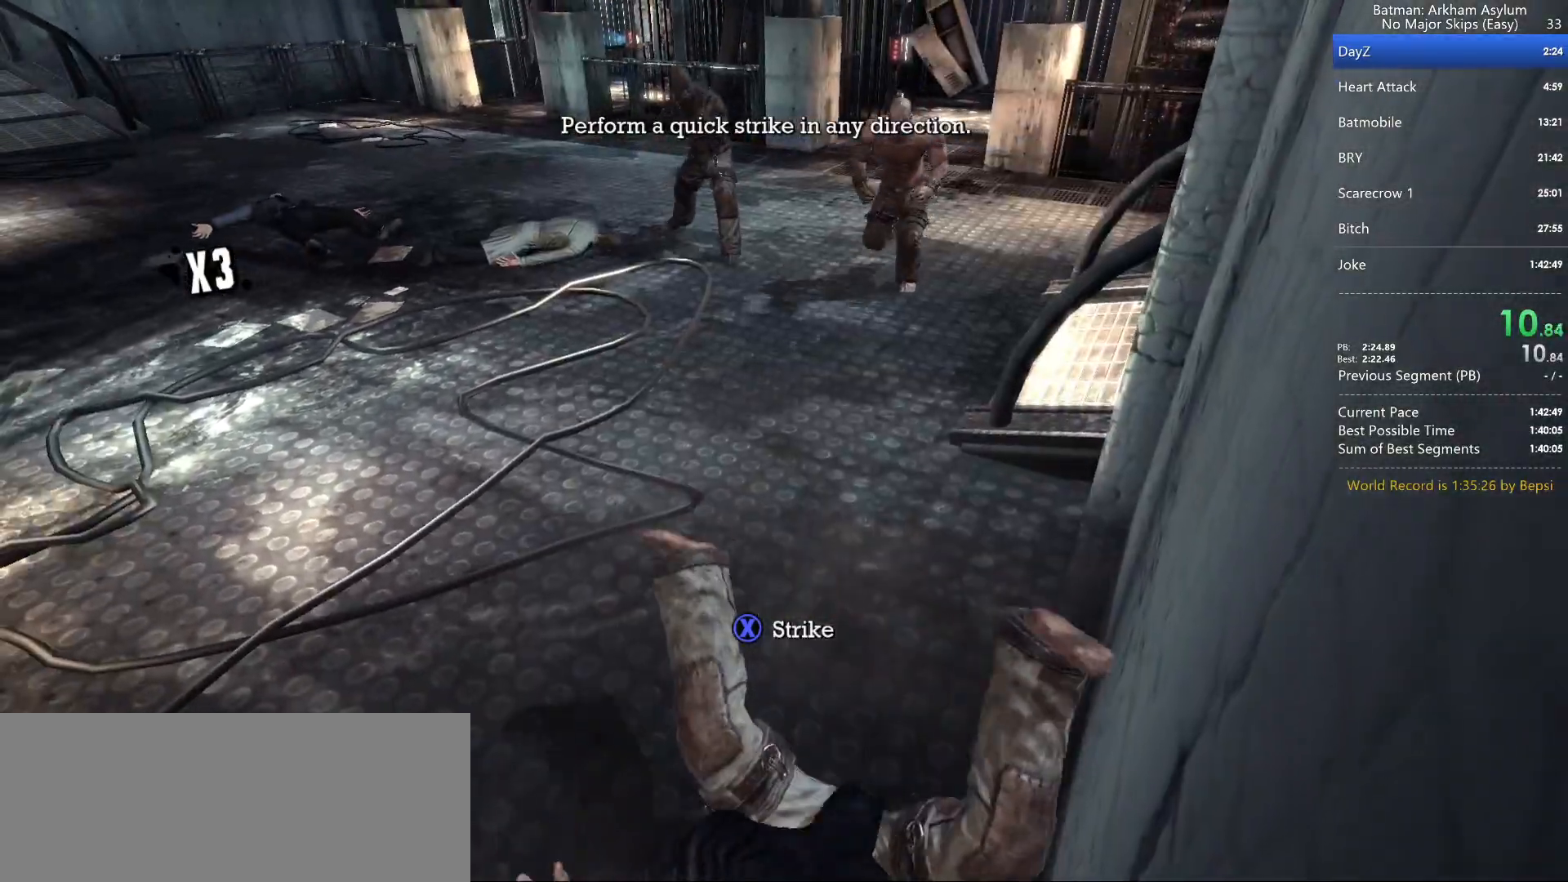
{"keys": [], "mouse": [], "events": [[250, "square", "down"], [300, "square", "up"], [400, "square", "down"], [483, "square", "up"]]}
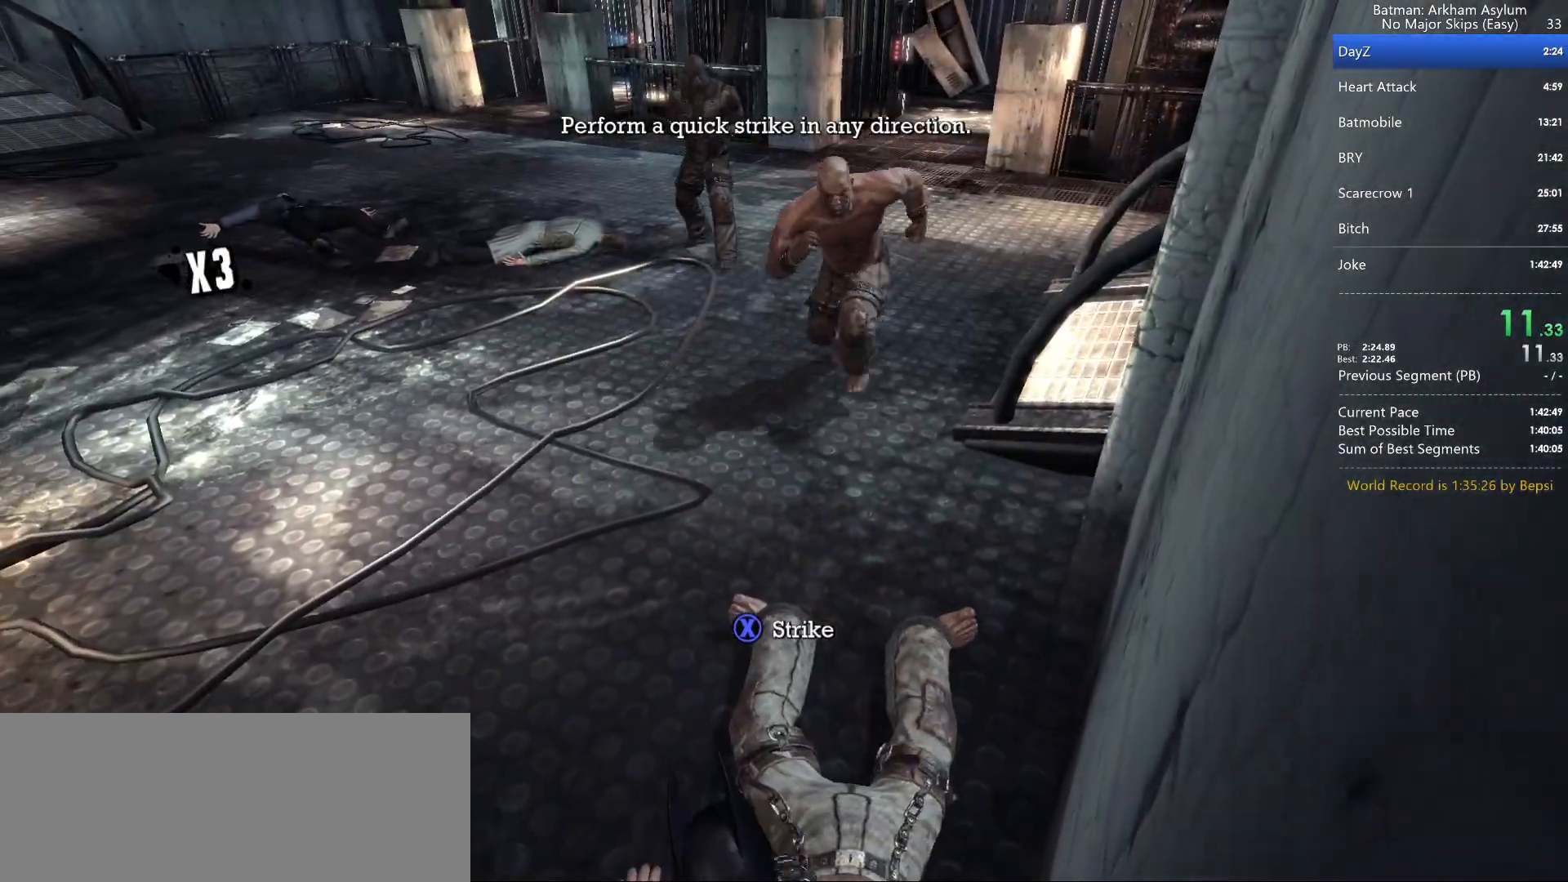
{"keys": [], "mouse": [], "events": [[67, "square", "down"], [150, "square", "up"], [217, "square", "down"], [300, "square", "up"], [383, "square", "down"], [467, "square", "up"]]}
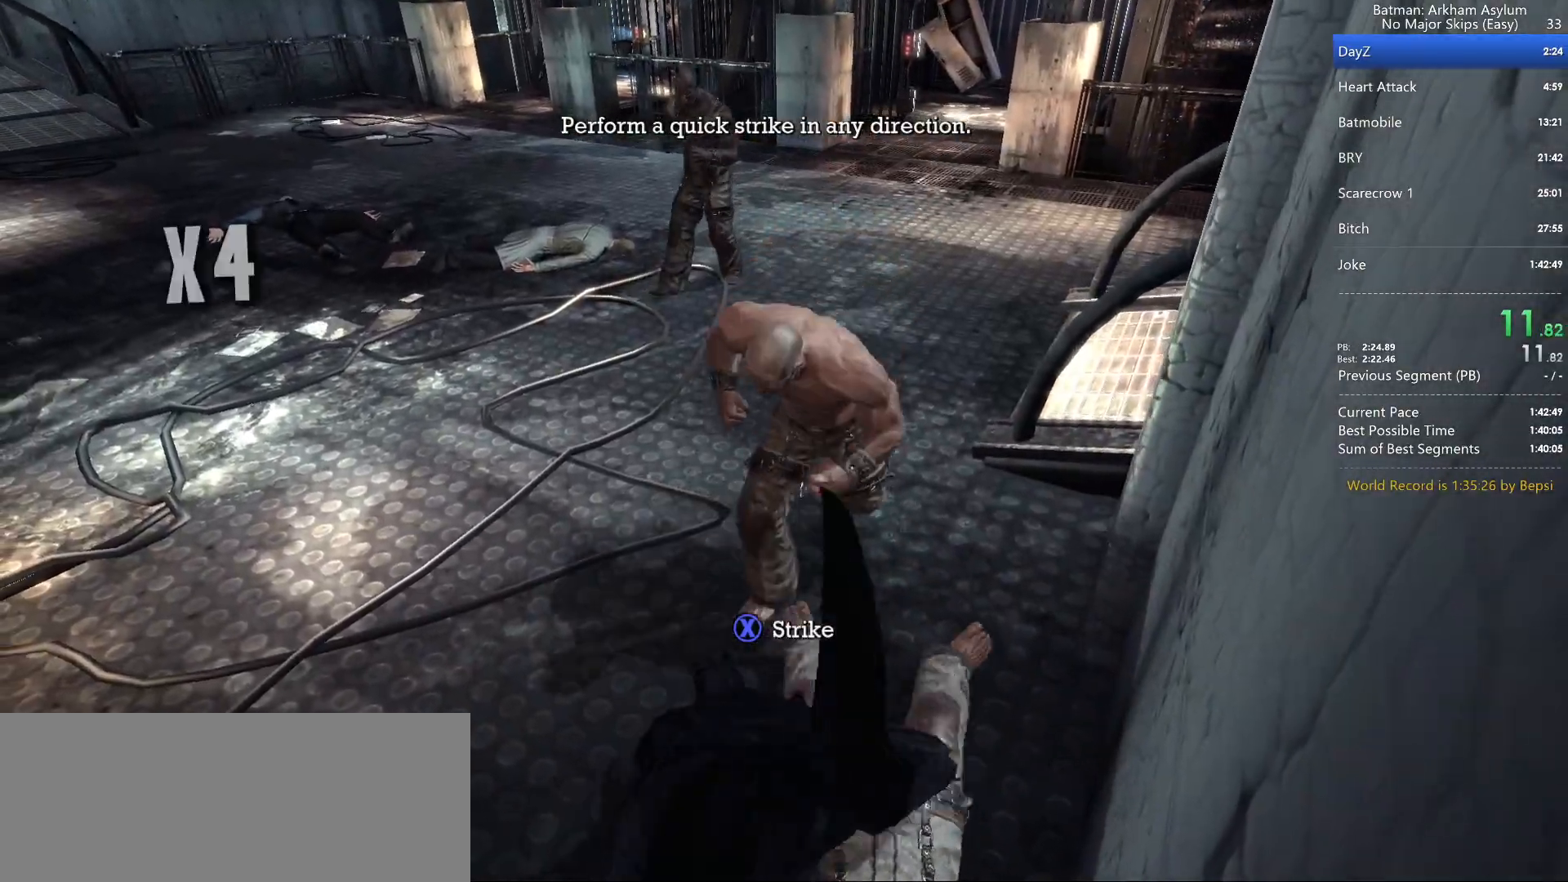
{"keys": [], "mouse": [], "events": [[50, "square", "down"], [133, "square", "up"], [200, "square", "down"], [267, "square", "up"], [317, "square", "down"], [400, "square", "up"]]}
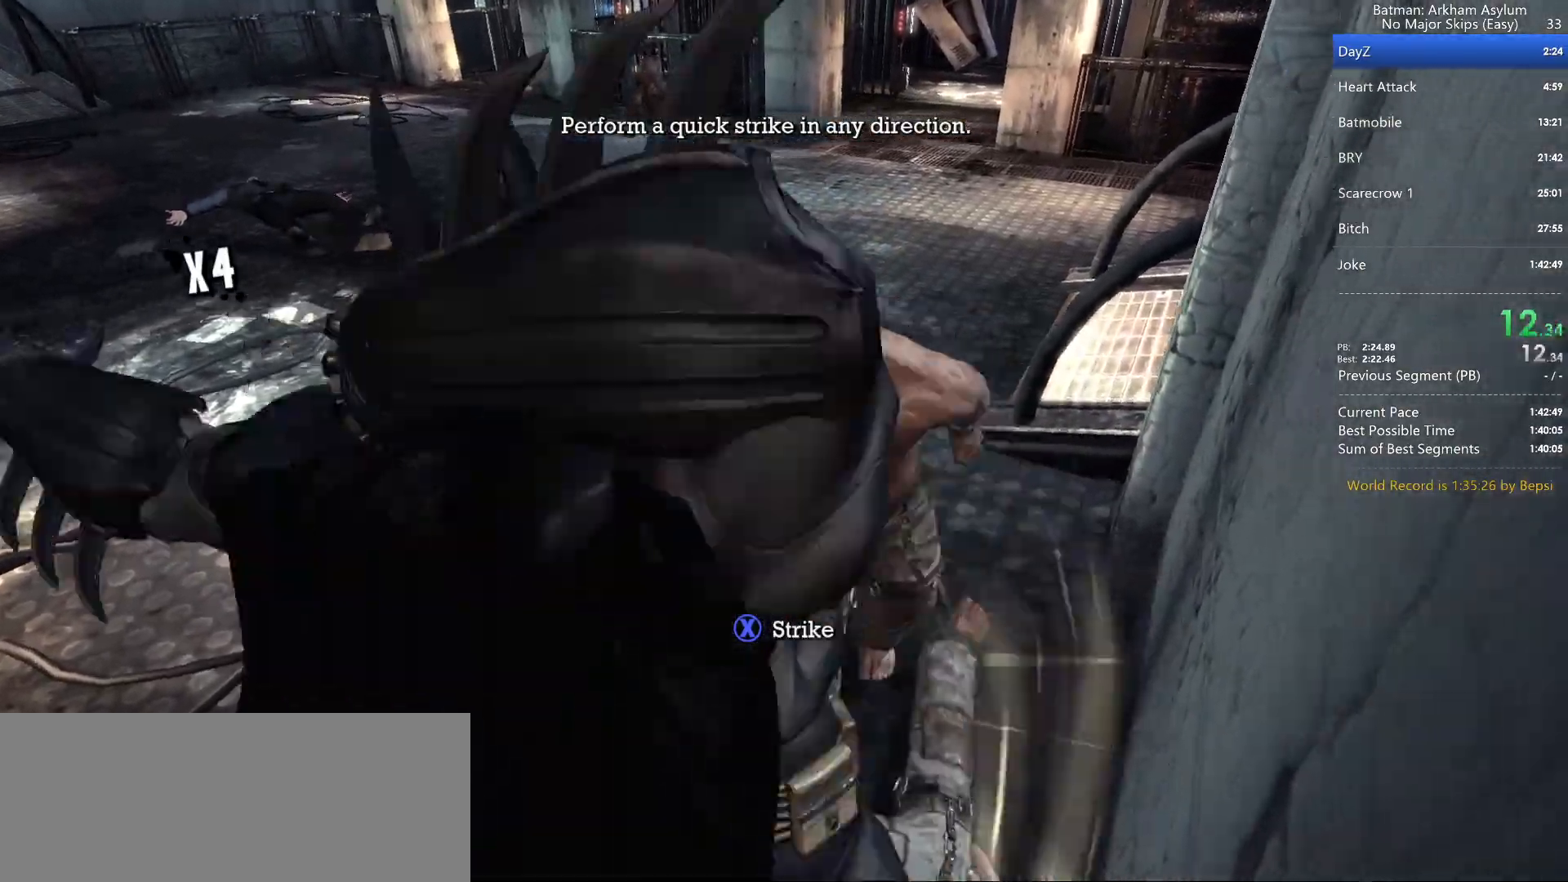
{"keys": ["circle"], "mouse": [], "events": [[17, "circle", "down"], [83, "circle", "up"], [167, "circle", "down"], [217, "circle", "up"], [317, "circle", "down"], [400, "circle", "up"], [467, "circle", "down"]]}
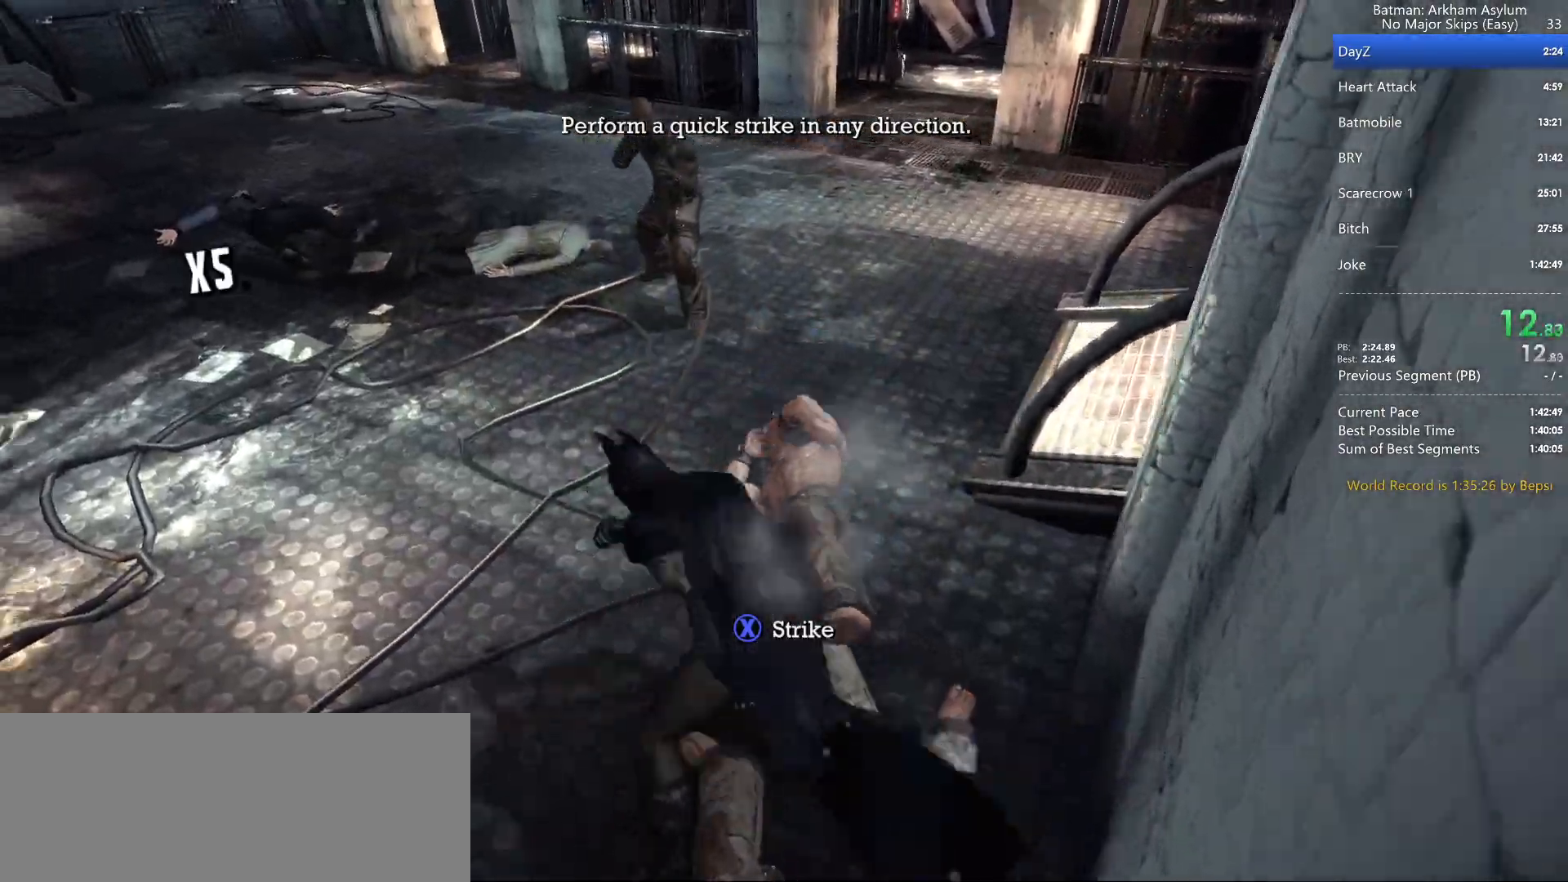
{"keys": ["triangle"], "mouse": [], "events": [[17, "circle", "up"], [317, "triangle", "down"], [400, "triangle", "up"], [500, "triangle", "down"]]}
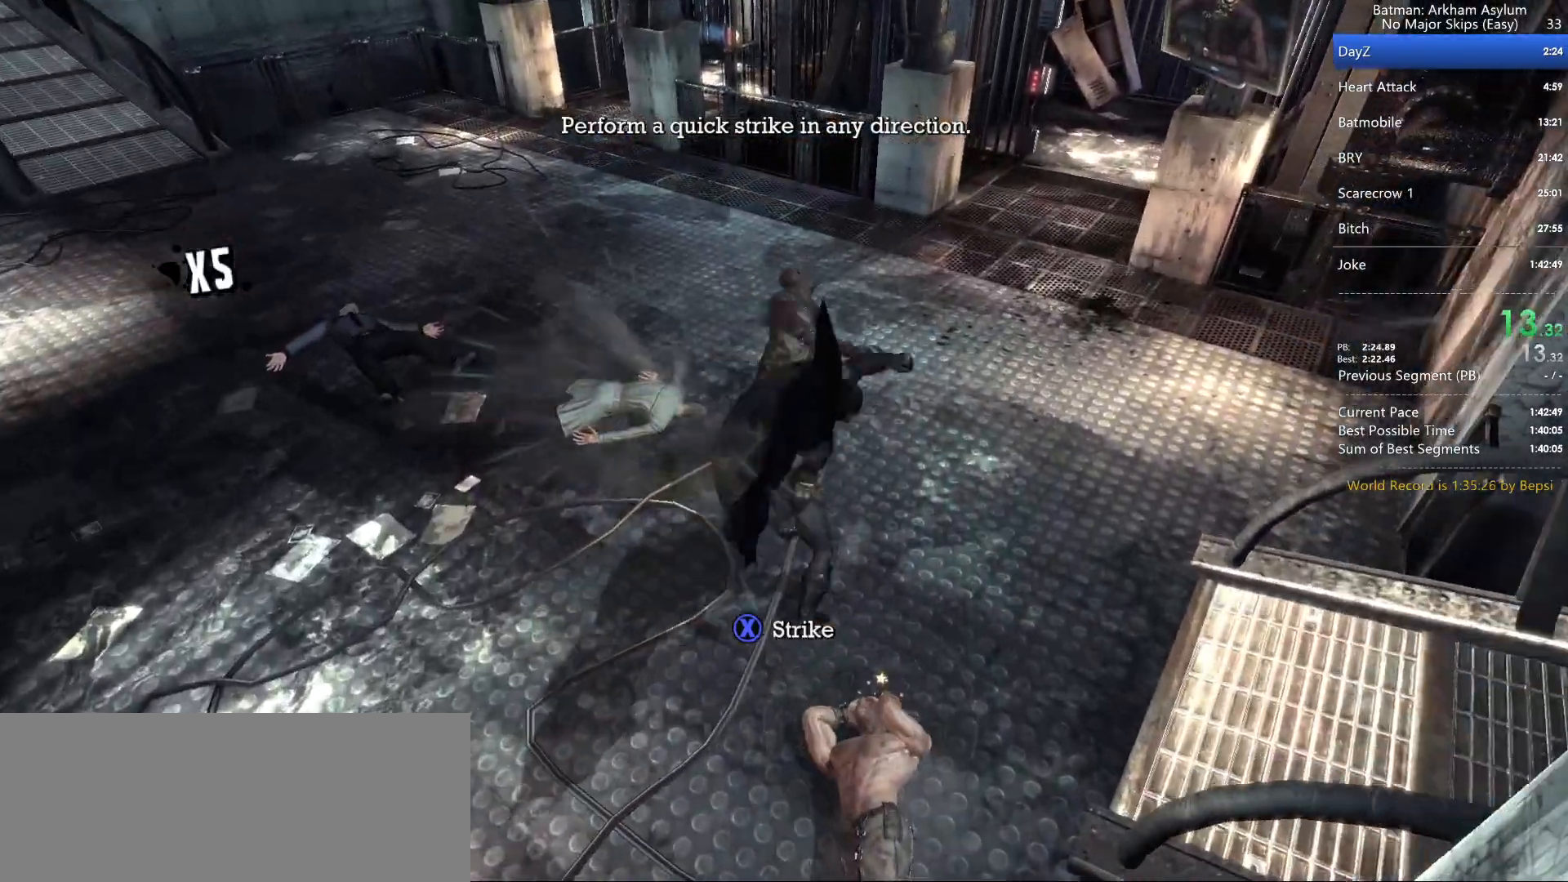
{"keys": ["triangle"], "mouse": [], "events": [[50, "triangle", "up"], [150, "triangle", "down"], [217, "triangle", "up"], [300, "triangle", "down"], [383, "triangle", "up"], [433, "triangle", "down"]]}
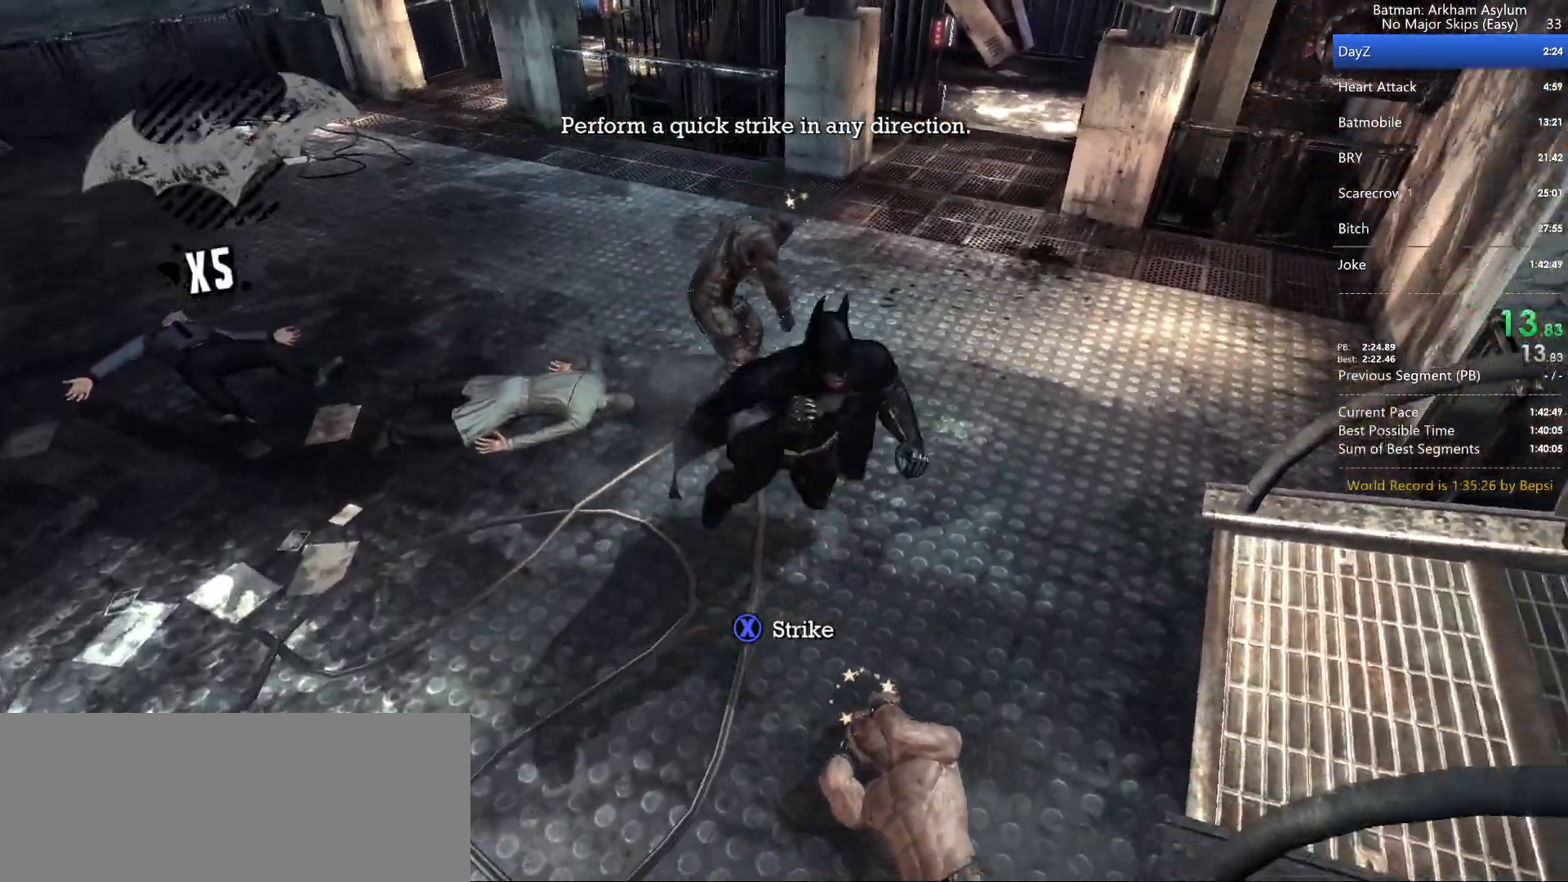
{"keys": [], "mouse": [], "events": [[17, "triangle", "up"]]}
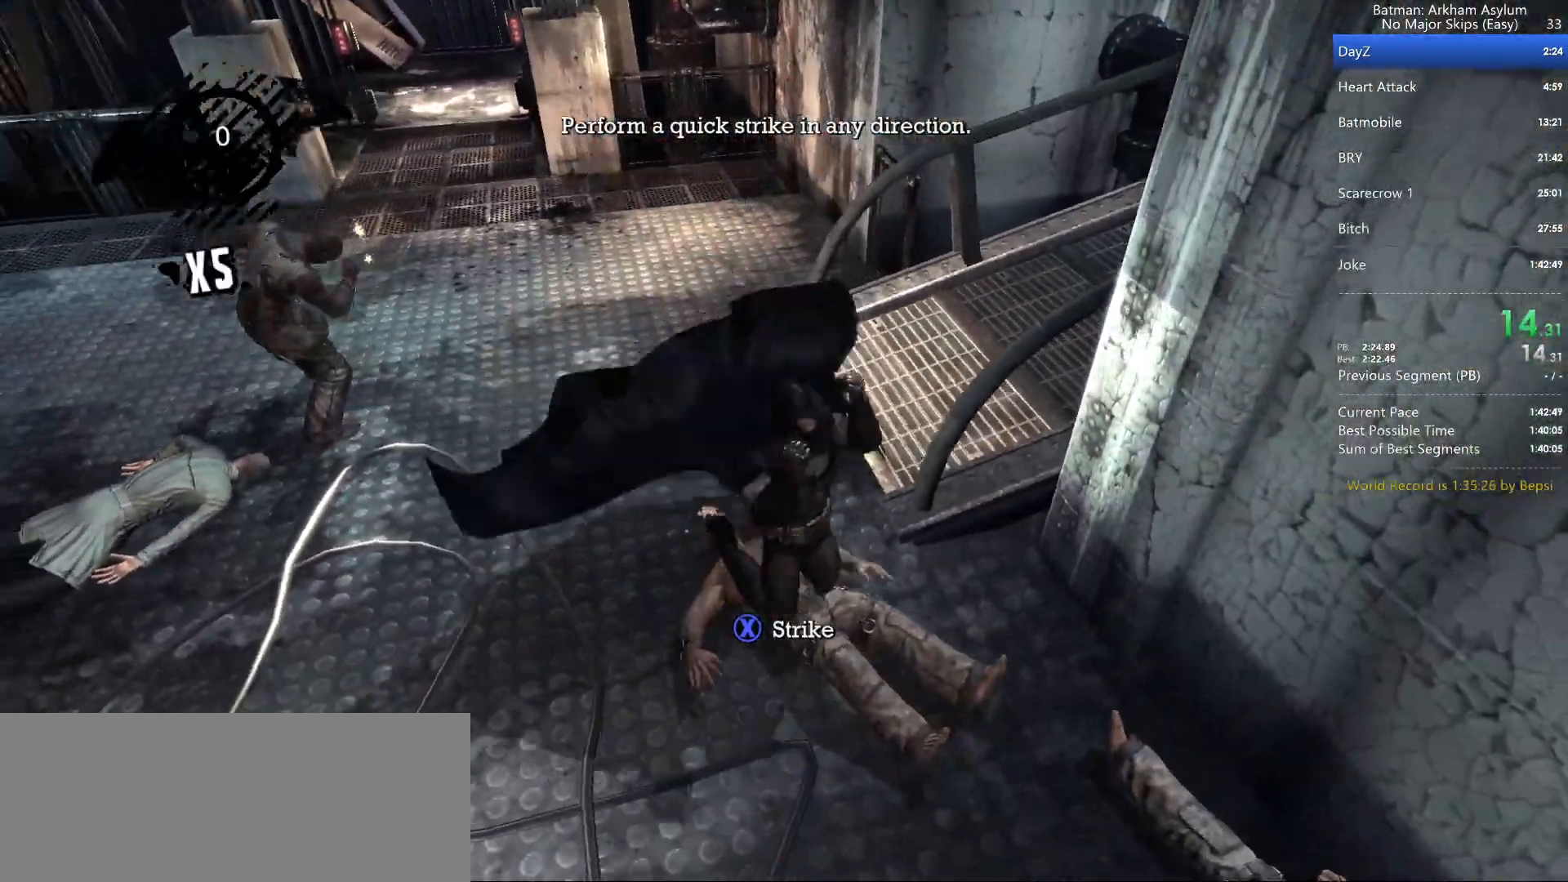
{"keys": [], "mouse": [], "events": []}
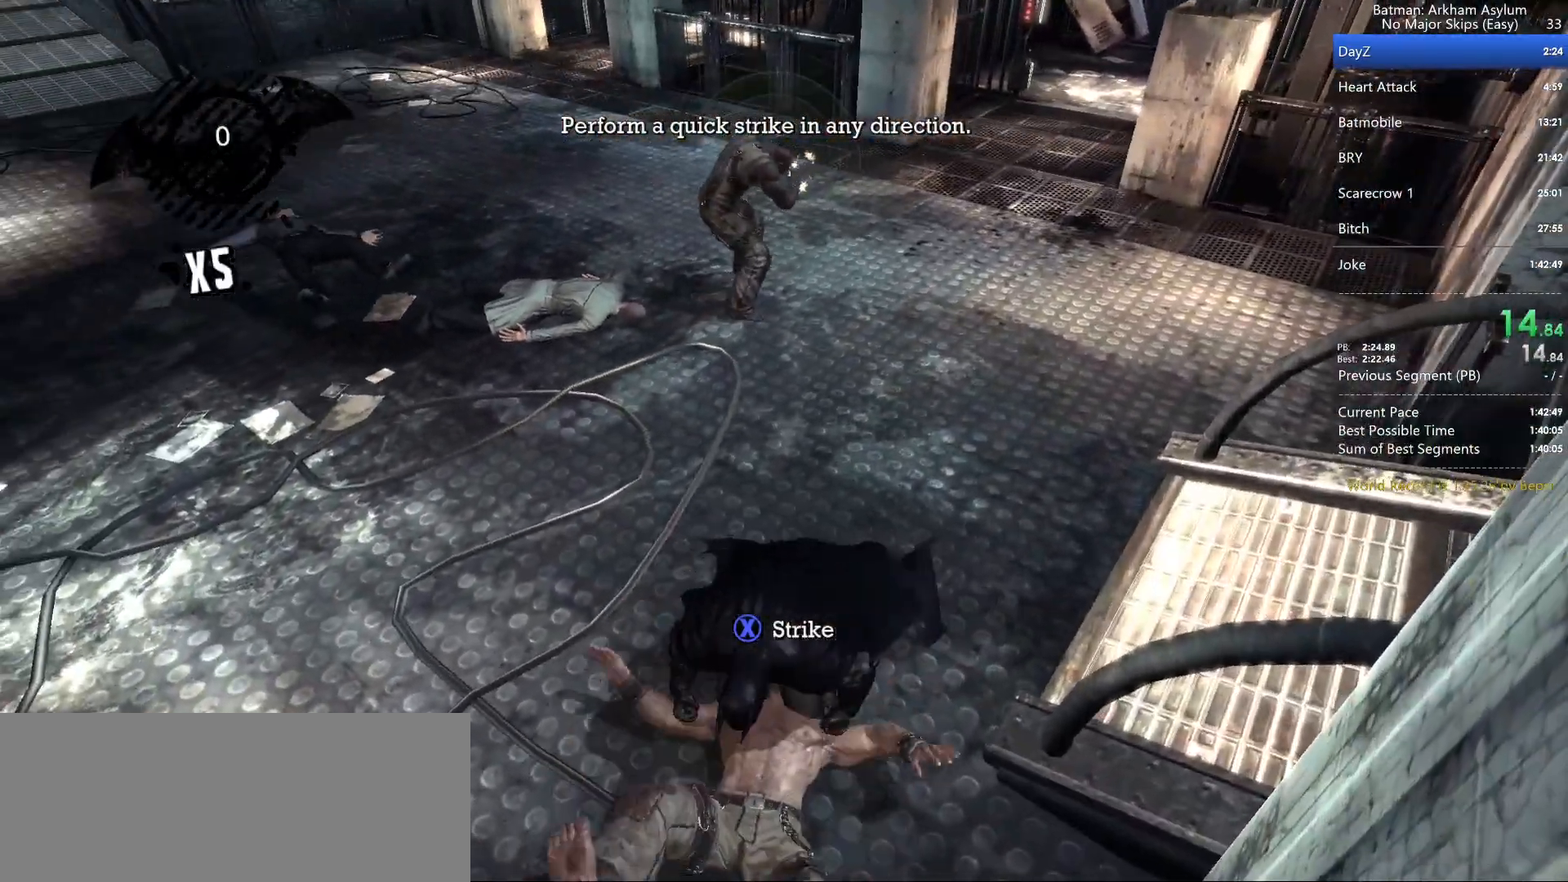
{"keys": [], "mouse": [], "events": []}
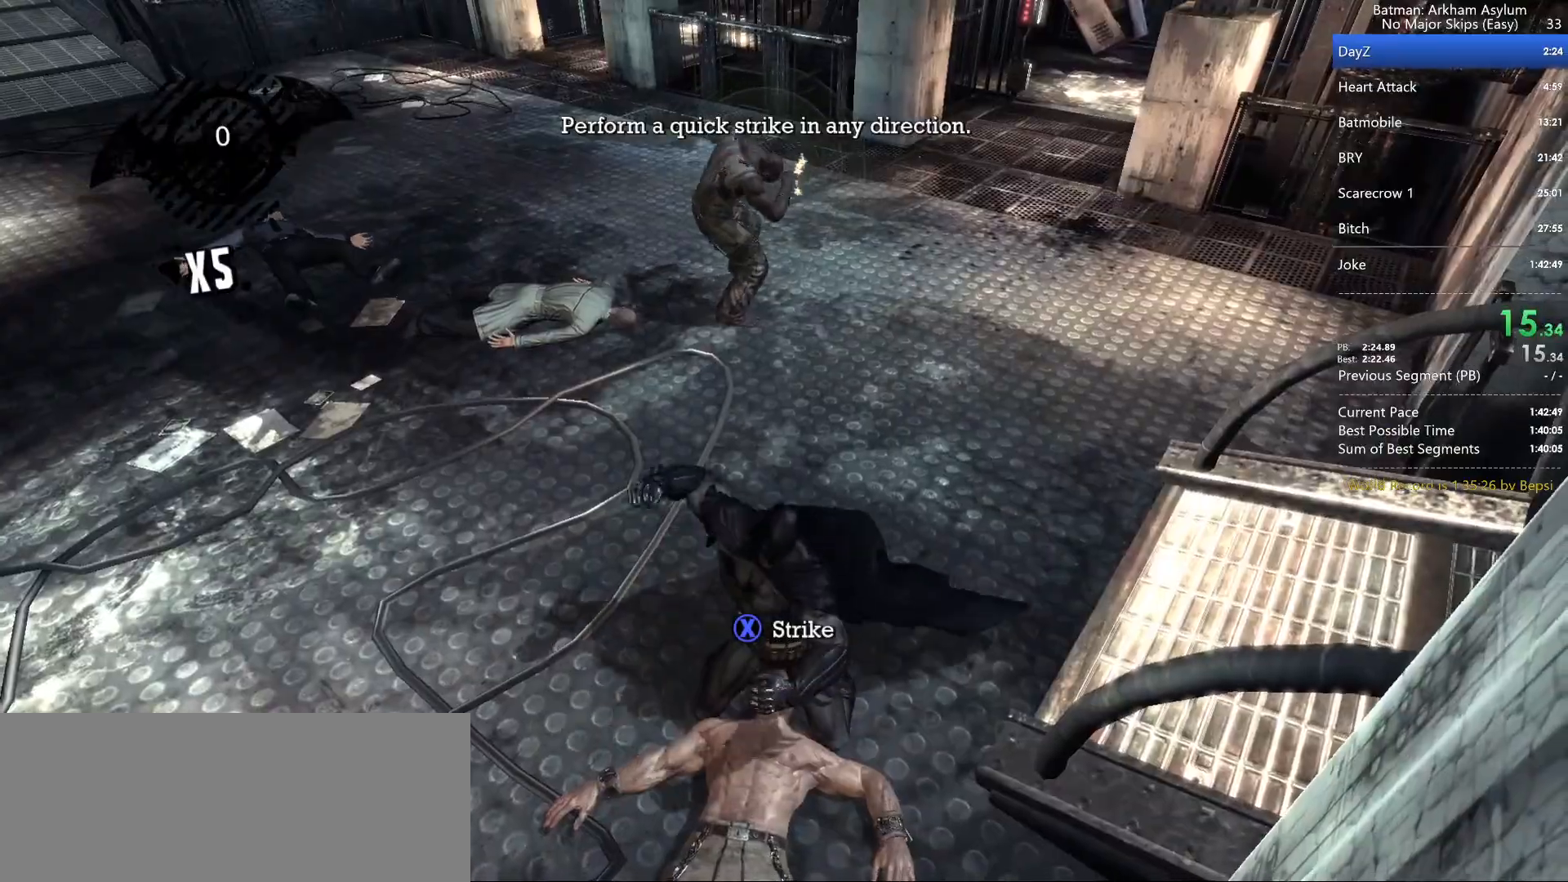
{"keys": [], "mouse": [], "events": [[33, "square", "down"], [117, "square", "up"], [200, "square", "down"], [283, "square", "up"], [367, "square", "down"], [467, "square", "up"]]}
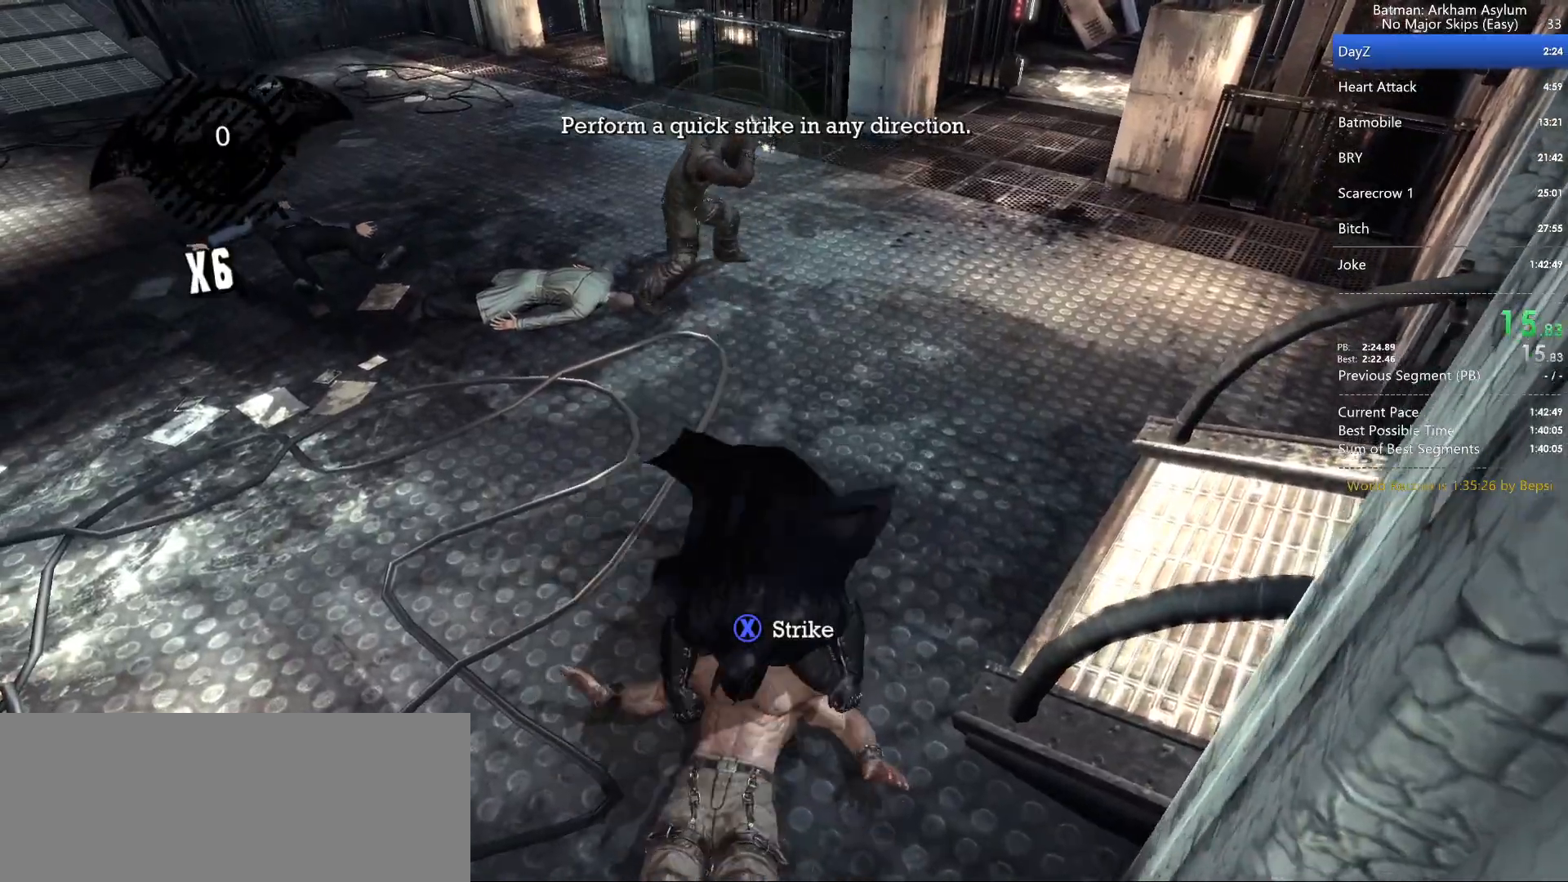
{"keys": ["cross"], "mouse": [], "events": [[50, "square", "down"], [100, "square", "up"], [333, "cross", "down"], [383, "cross", "up"], [500, "cross", "down"]]}
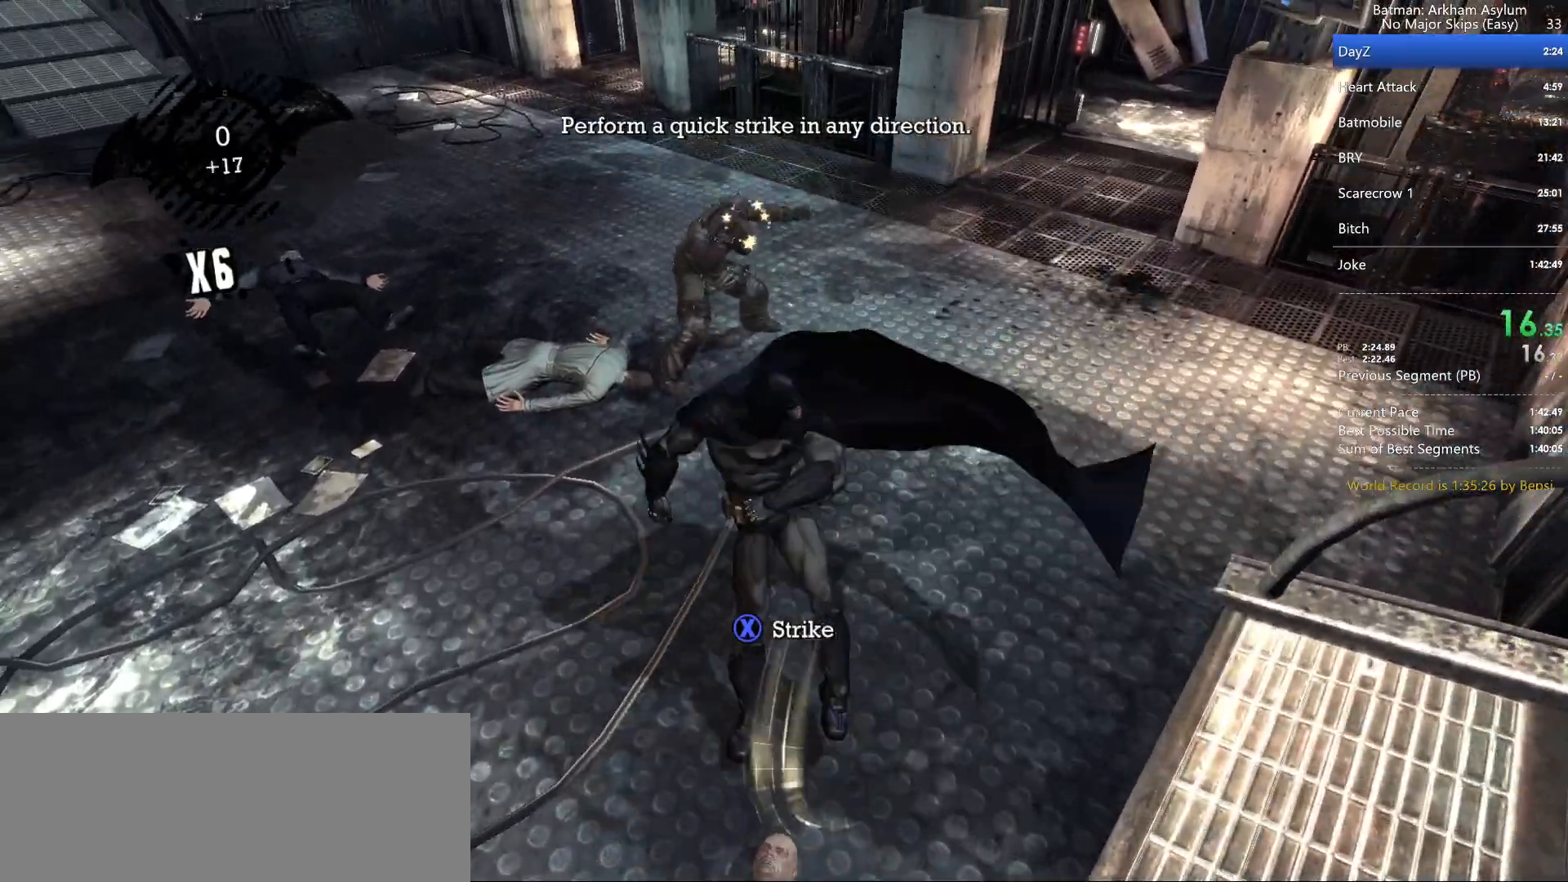
{"keys": [], "mouse": [], "events": [[83, "cross", "up"], [167, "cross", "down"], [217, "cross", "up"]]}
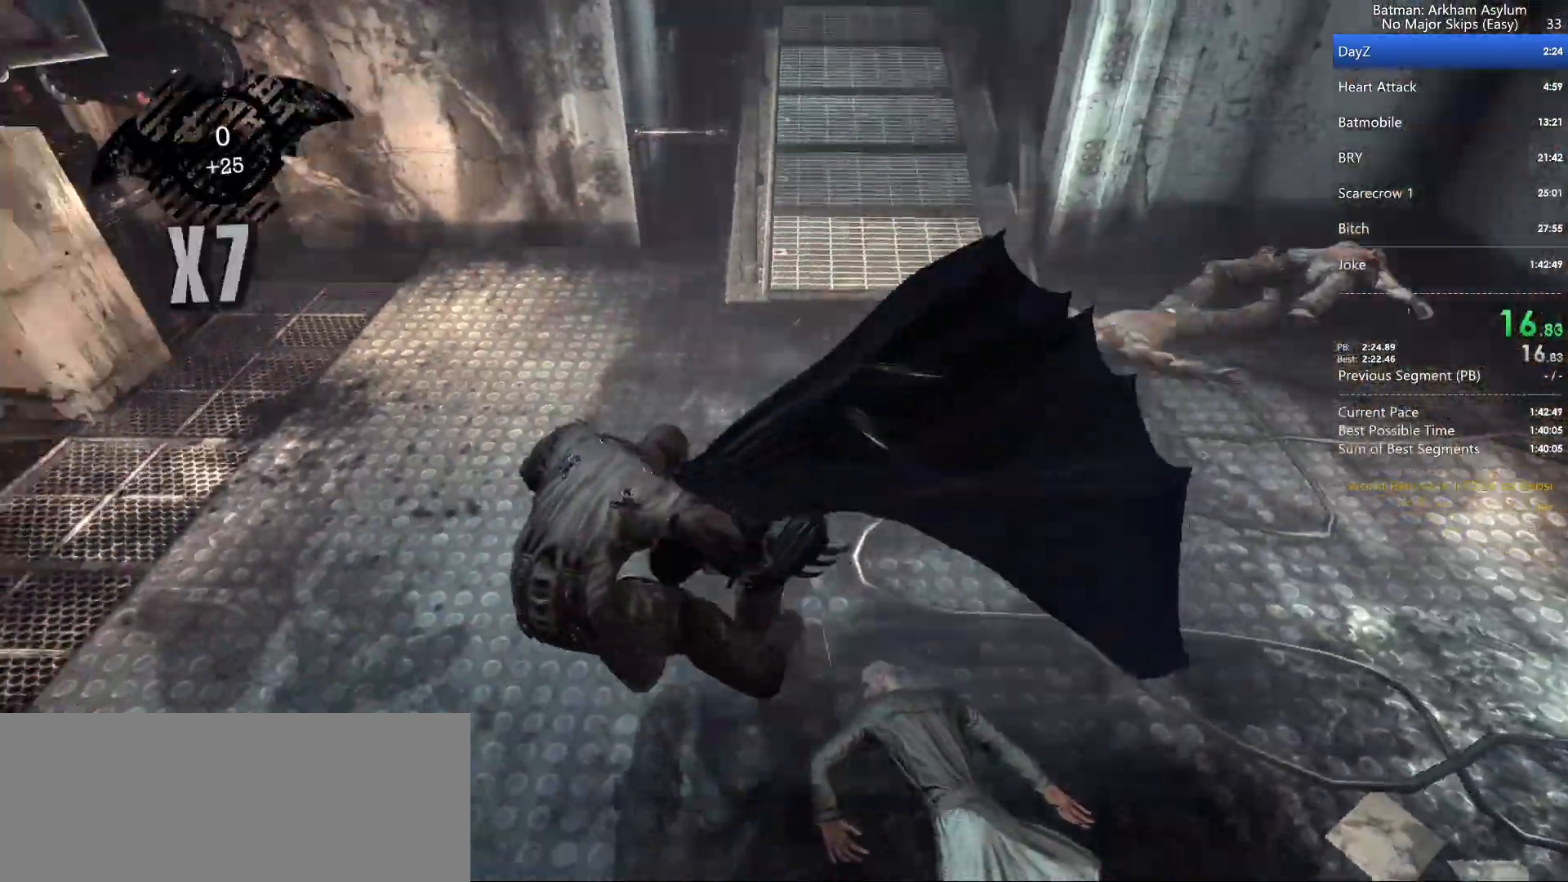
{"keys": ["cross"], "mouse": [], "events": [[183, "cross", "down"]]}
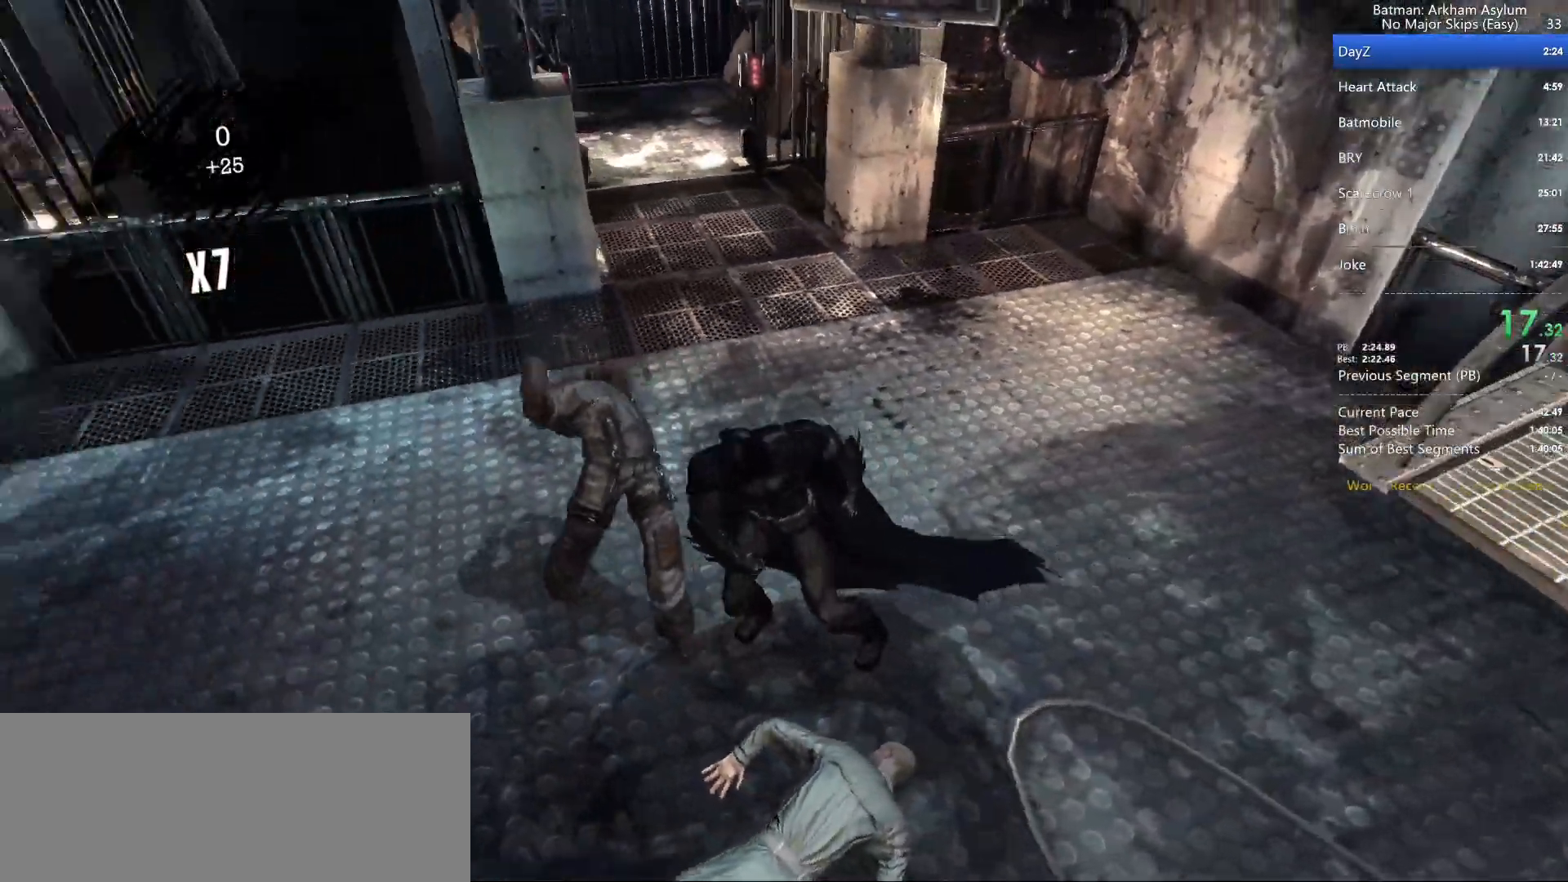
{"keys": ["cross"], "mouse": [], "events": []}
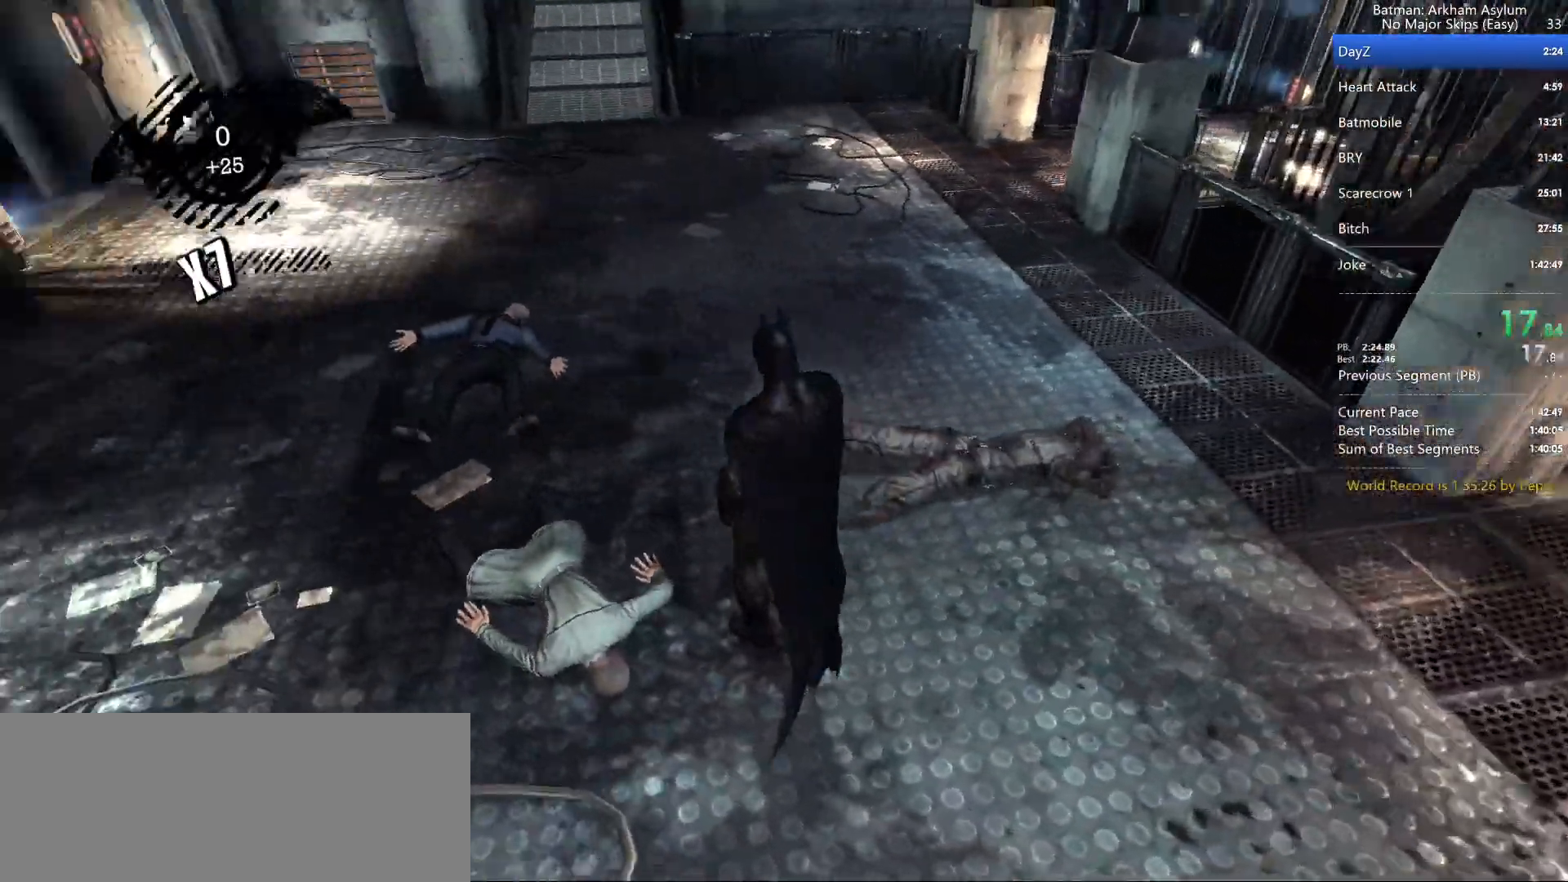
{"keys": ["cross"], "mouse": [], "events": []}
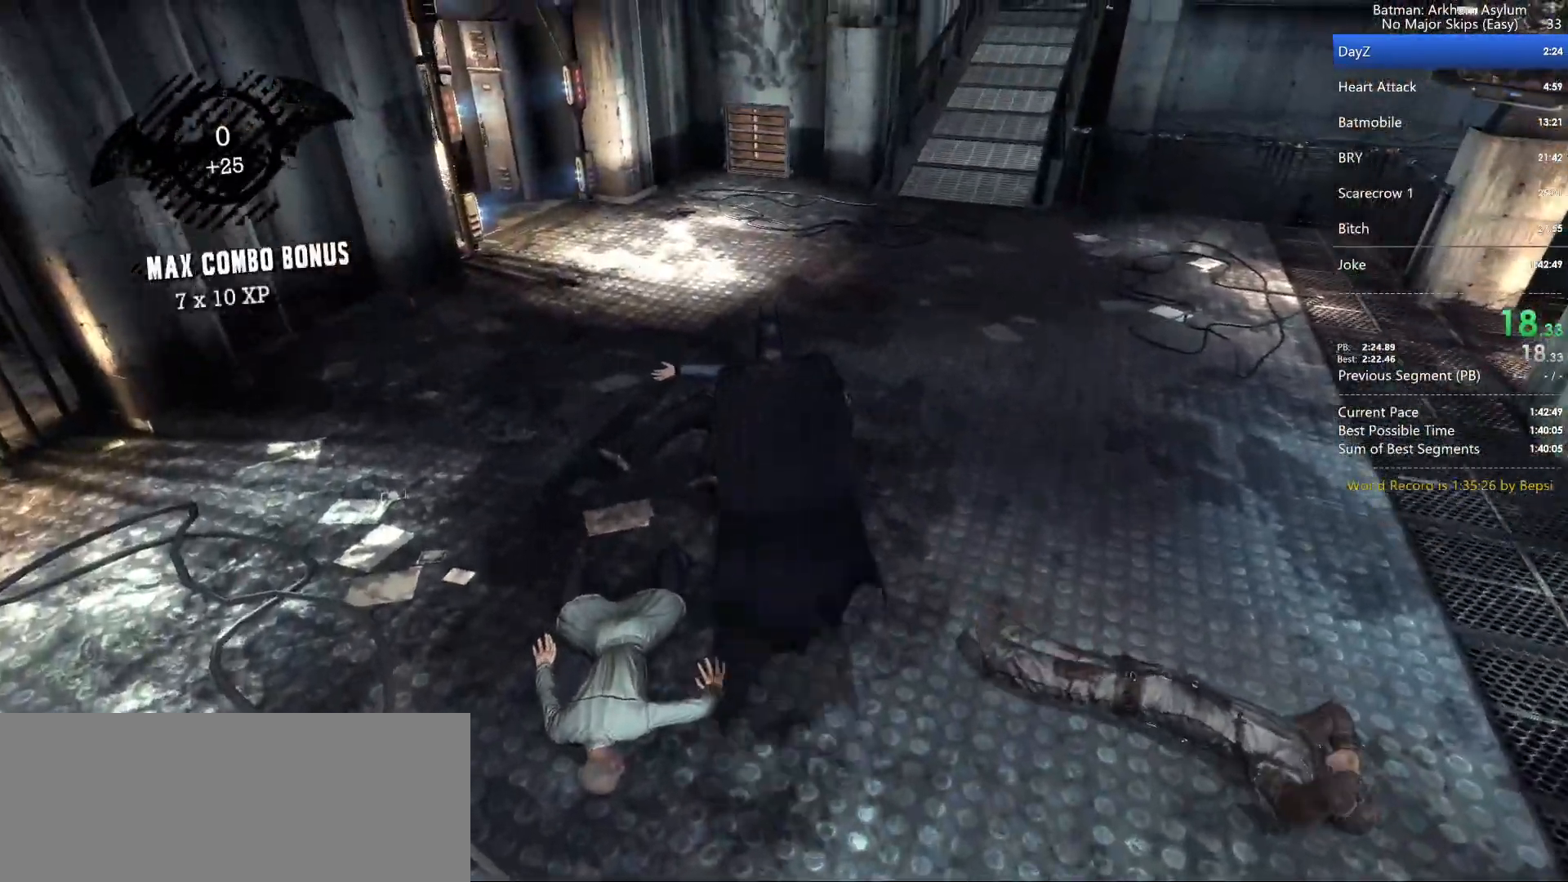
{"keys": ["cross"], "mouse": [], "events": []}
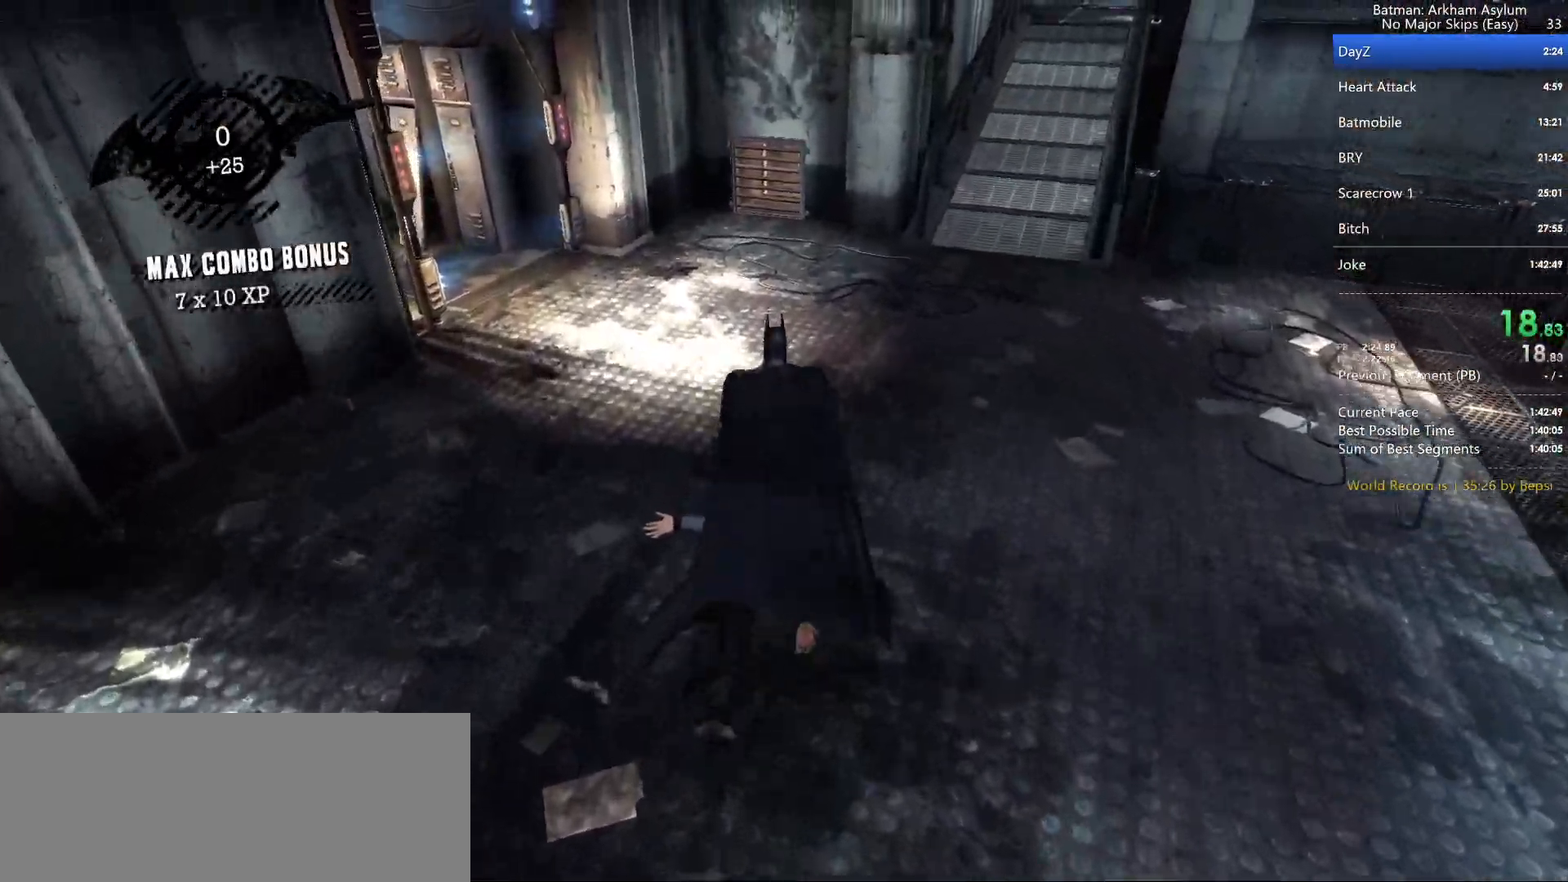
{"keys": ["cross"], "mouse": [], "events": []}
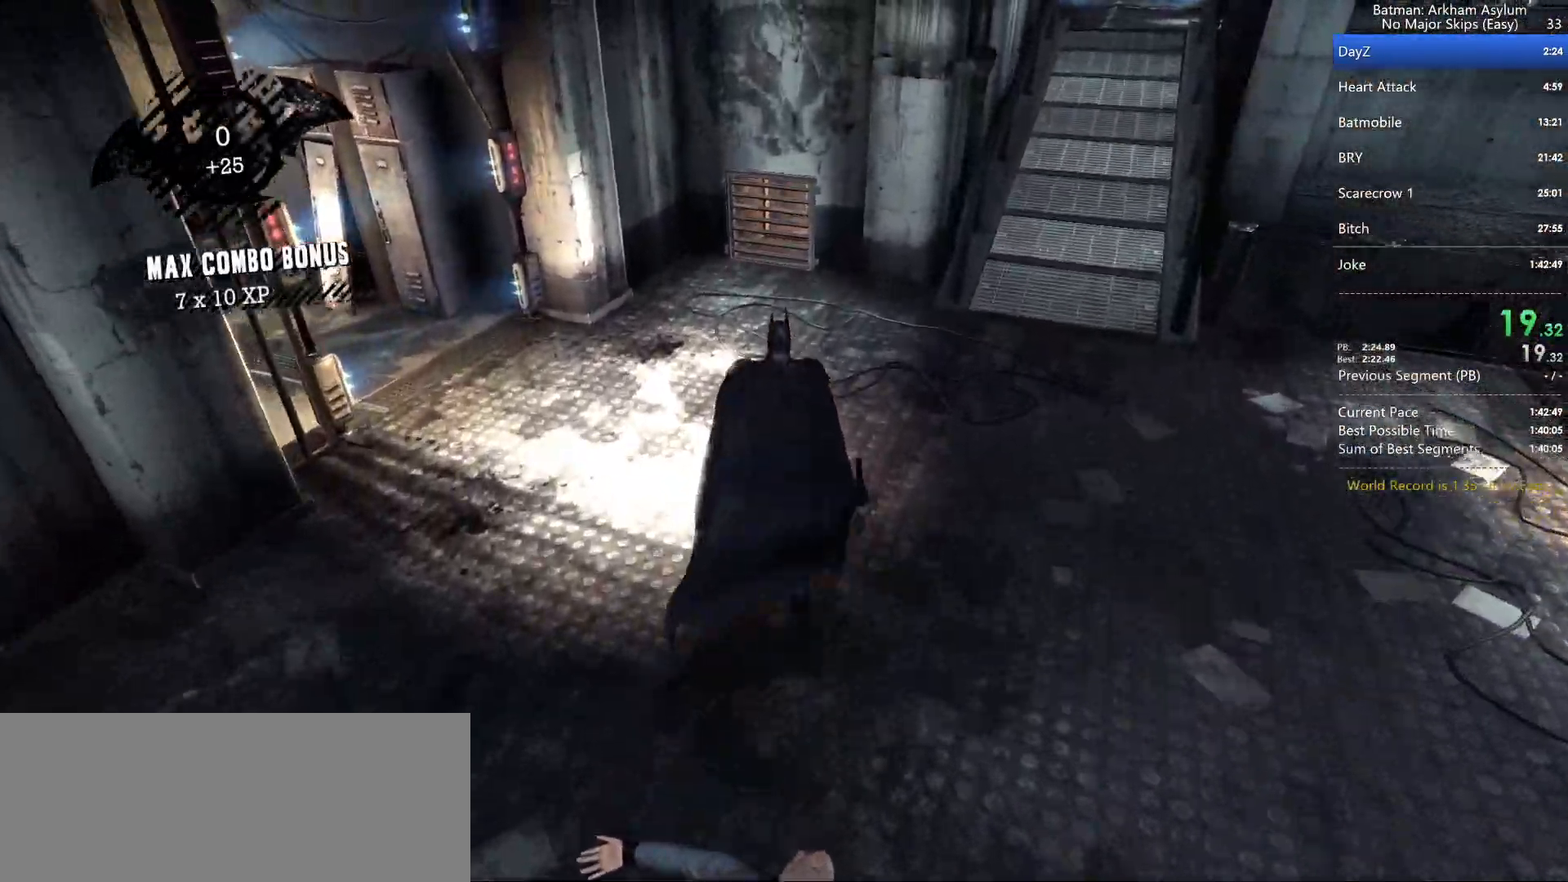
{"keys": ["cross"], "mouse": [], "events": []}
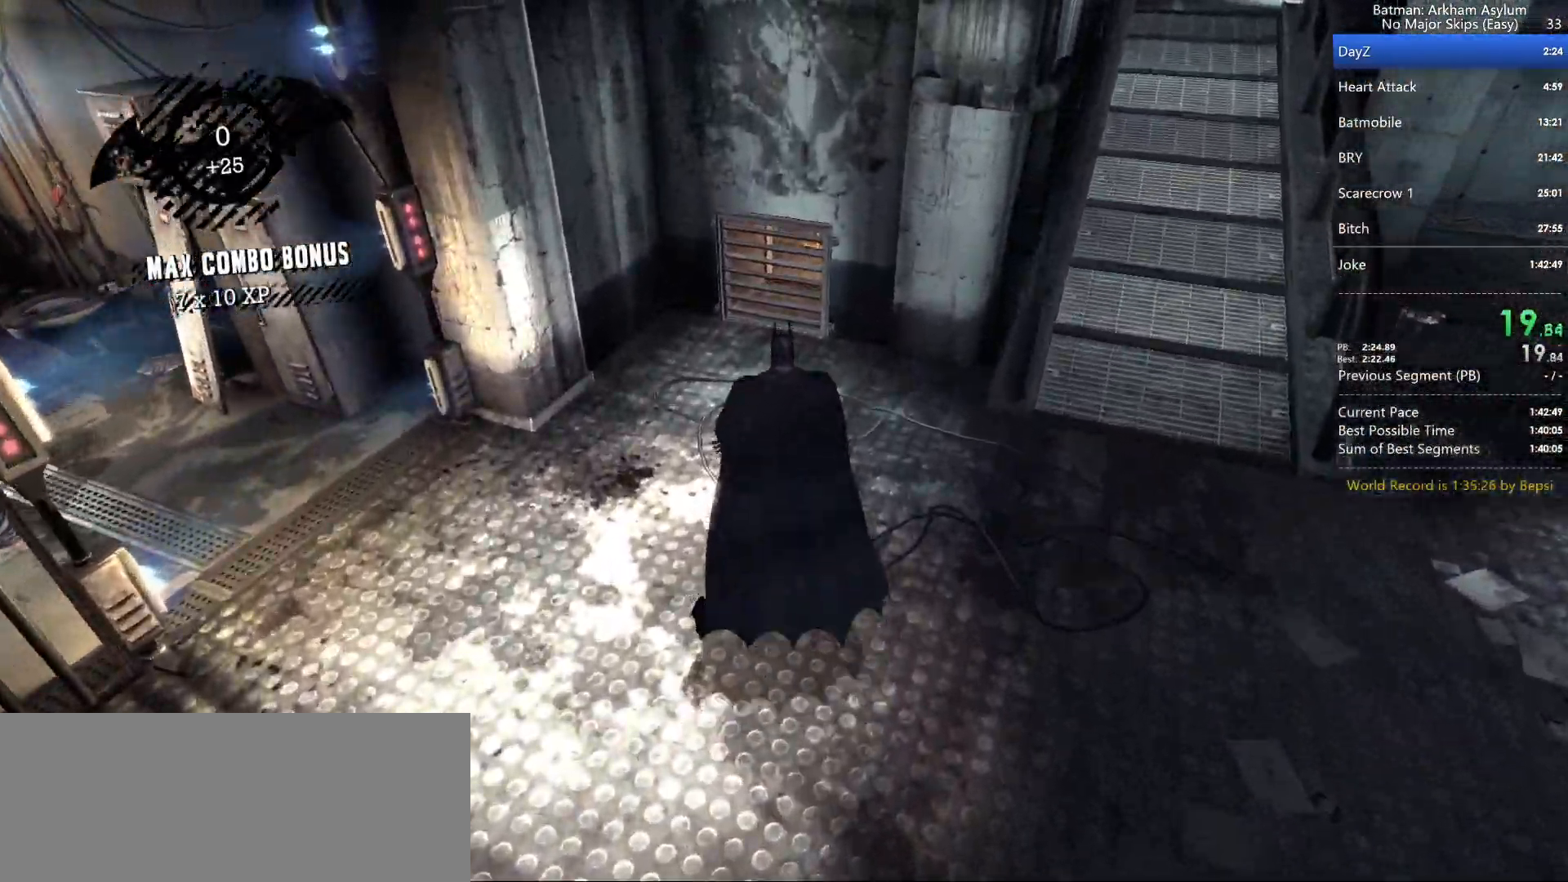
{"keys": [], "mouse": [], "events": [[333, "cross", "up"], [383, "cross", "down"], [467, "cross", "up"]]}
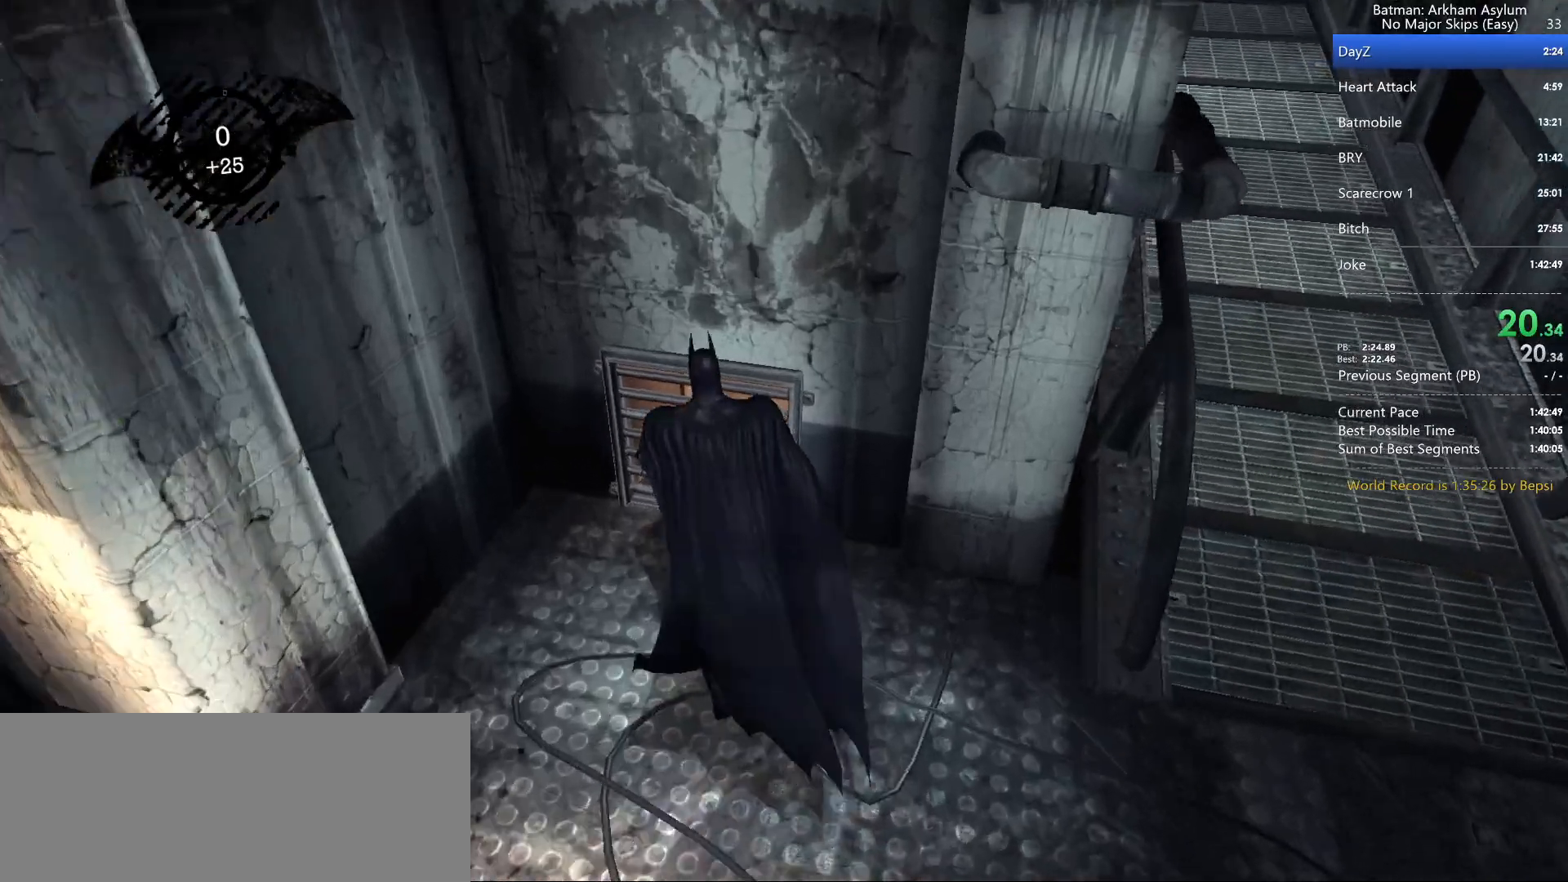
{"keys": [], "mouse": [], "events": [[50, "cross", "down"], [117, "cross", "up"], [217, "cross", "down"], [267, "cross", "up"], [367, "cross", "down"], [450, "cross", "up"]]}
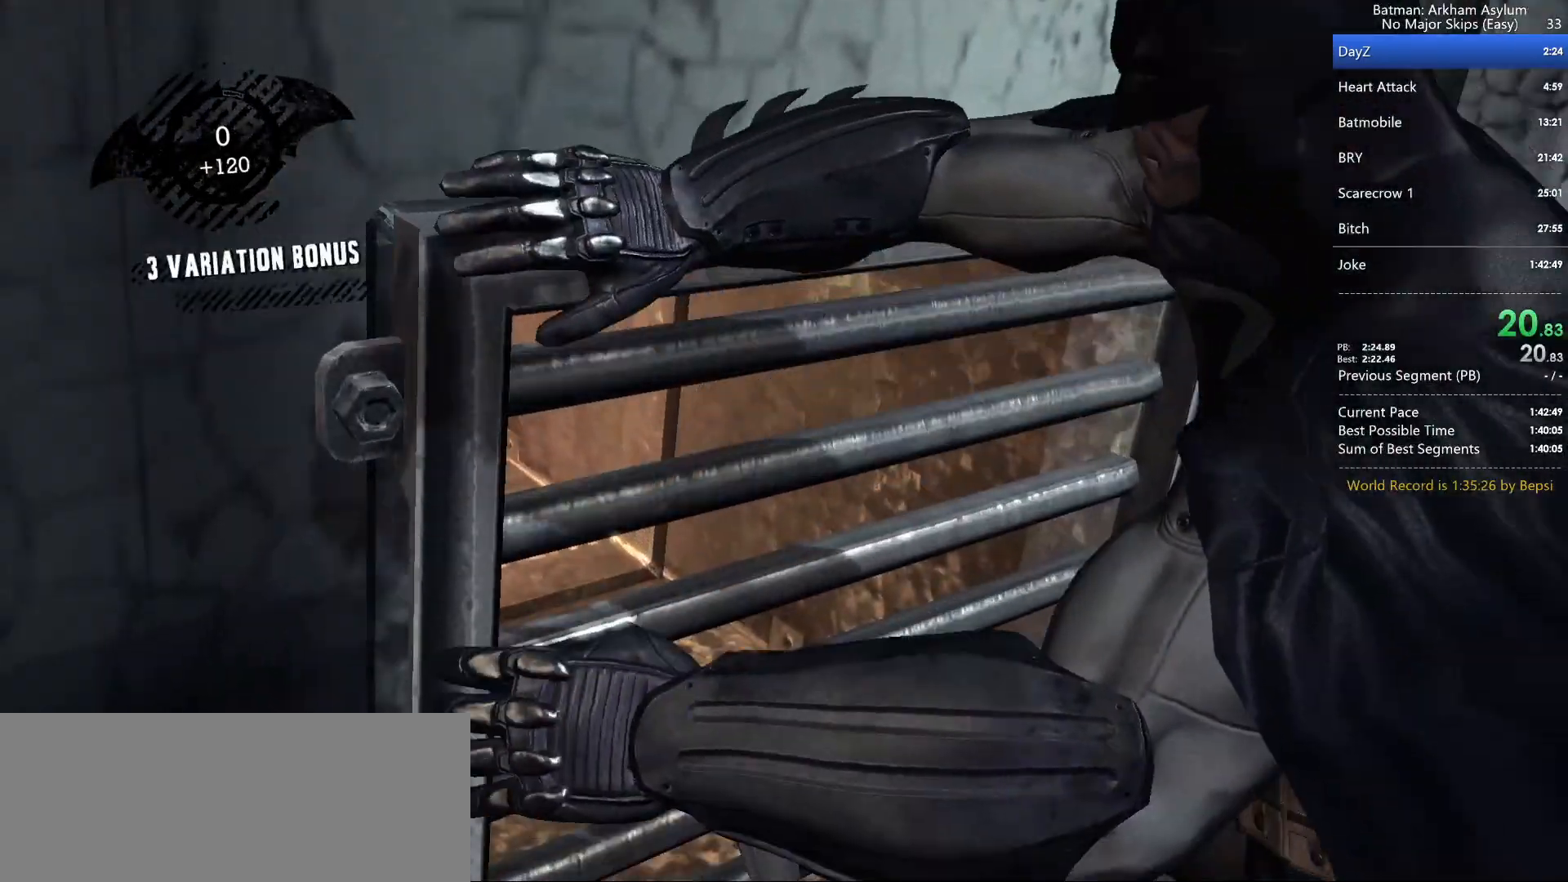
{"keys": [], "mouse": [], "events": [[17, "cross", "down"], [117, "cross", "up"], [183, "cross", "down"], [283, "cross", "up"], [283, "space", "down"], [367, "cross", "down"], [367, "space", "up"], [417, "space", "down"], [433, "cross", "up"], [467, "space", "up"]]}
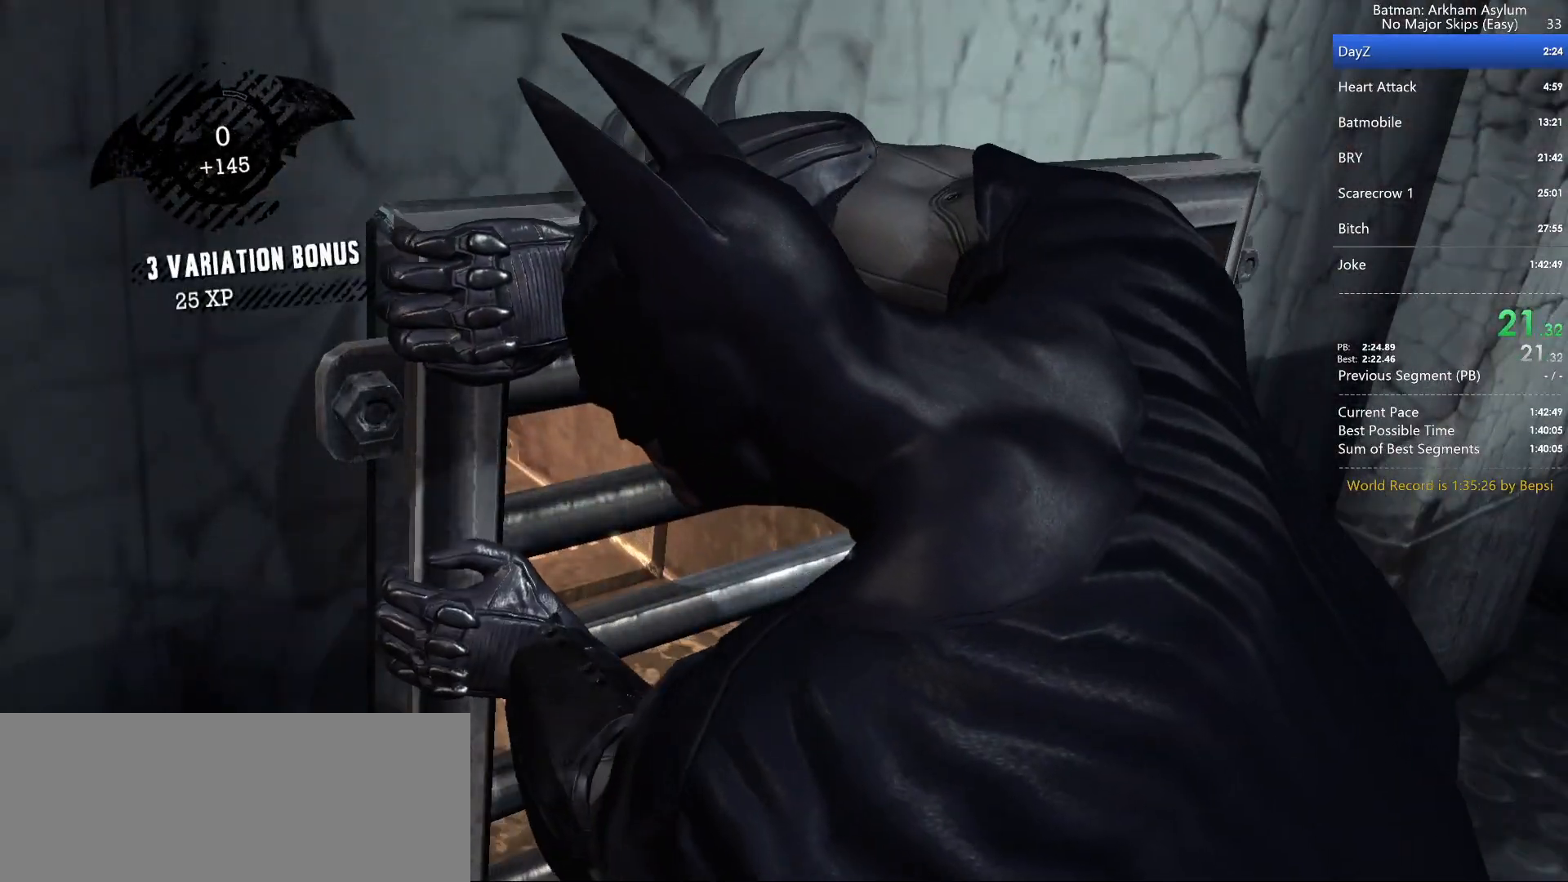
{"keys": ["cross"], "mouse": [], "events": [[17, "cross", "down"], [17, "space", "down"], [83, "cross", "up"], [117, "space", "up"], [150, "space", "down"], [183, "cross", "down"], [250, "cross", "up"], [250, "space", "up"], [283, "space", "down"], [333, "space", "up"], [350, "cross", "down"], [383, "space", "down"], [417, "cross", "up"], [433, "space", "up"], [500, "cross", "down"]]}
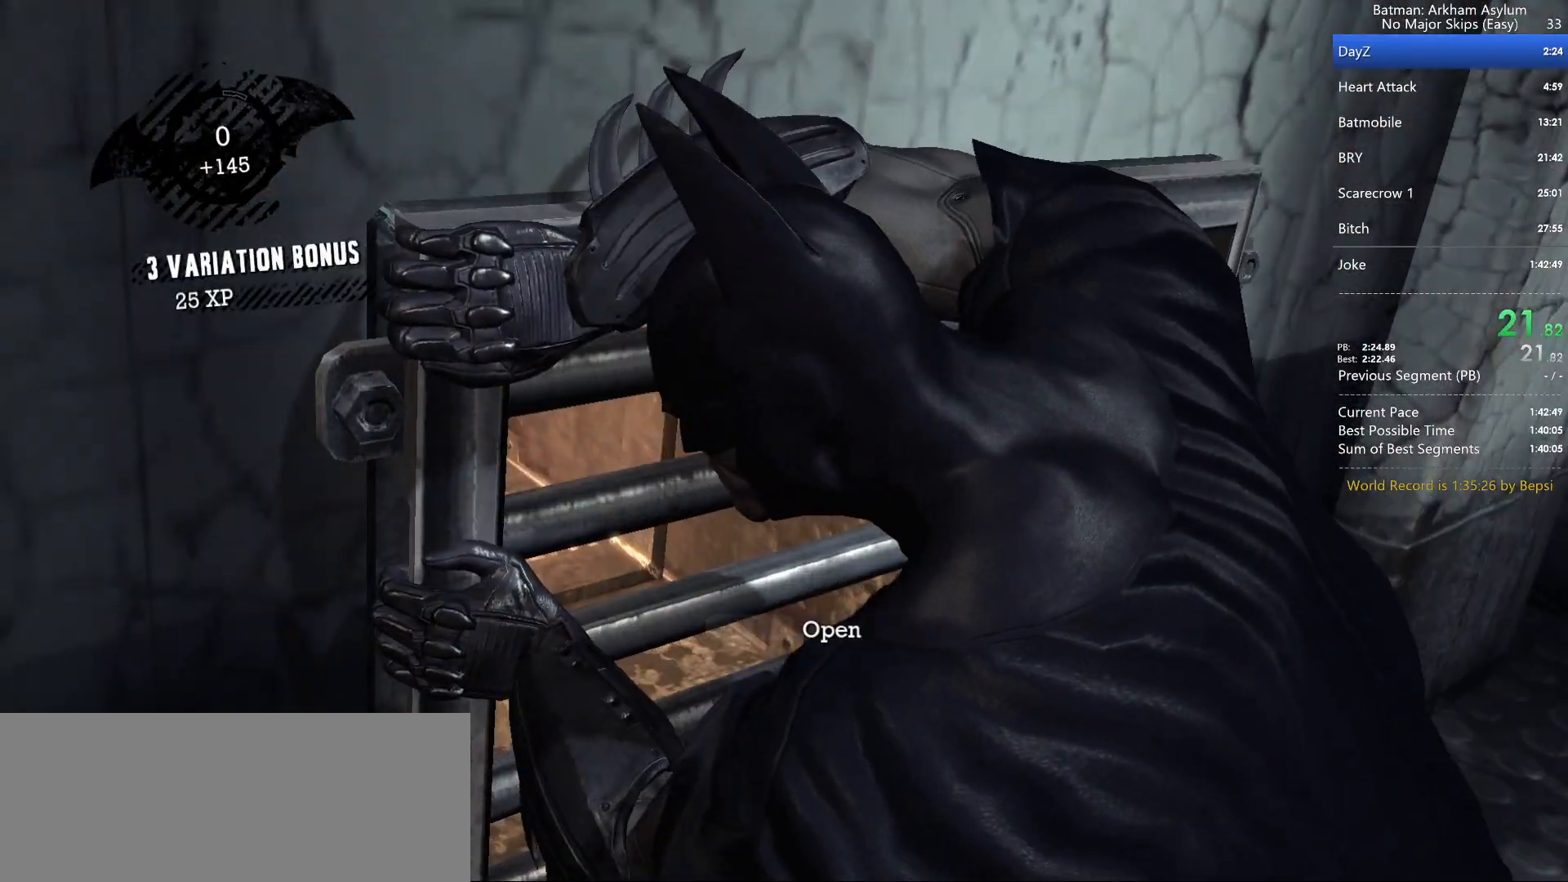
{"keys": ["cross", "space"], "mouse": [], "events": [[67, "cross", "up"], [167, "cross", "down"], [233, "cross", "up"], [317, "cross", "down"], [350, "space", "down"], [383, "cross", "up"], [400, "space", "up"], [483, "cross", "down"], [500, "space", "down"]]}
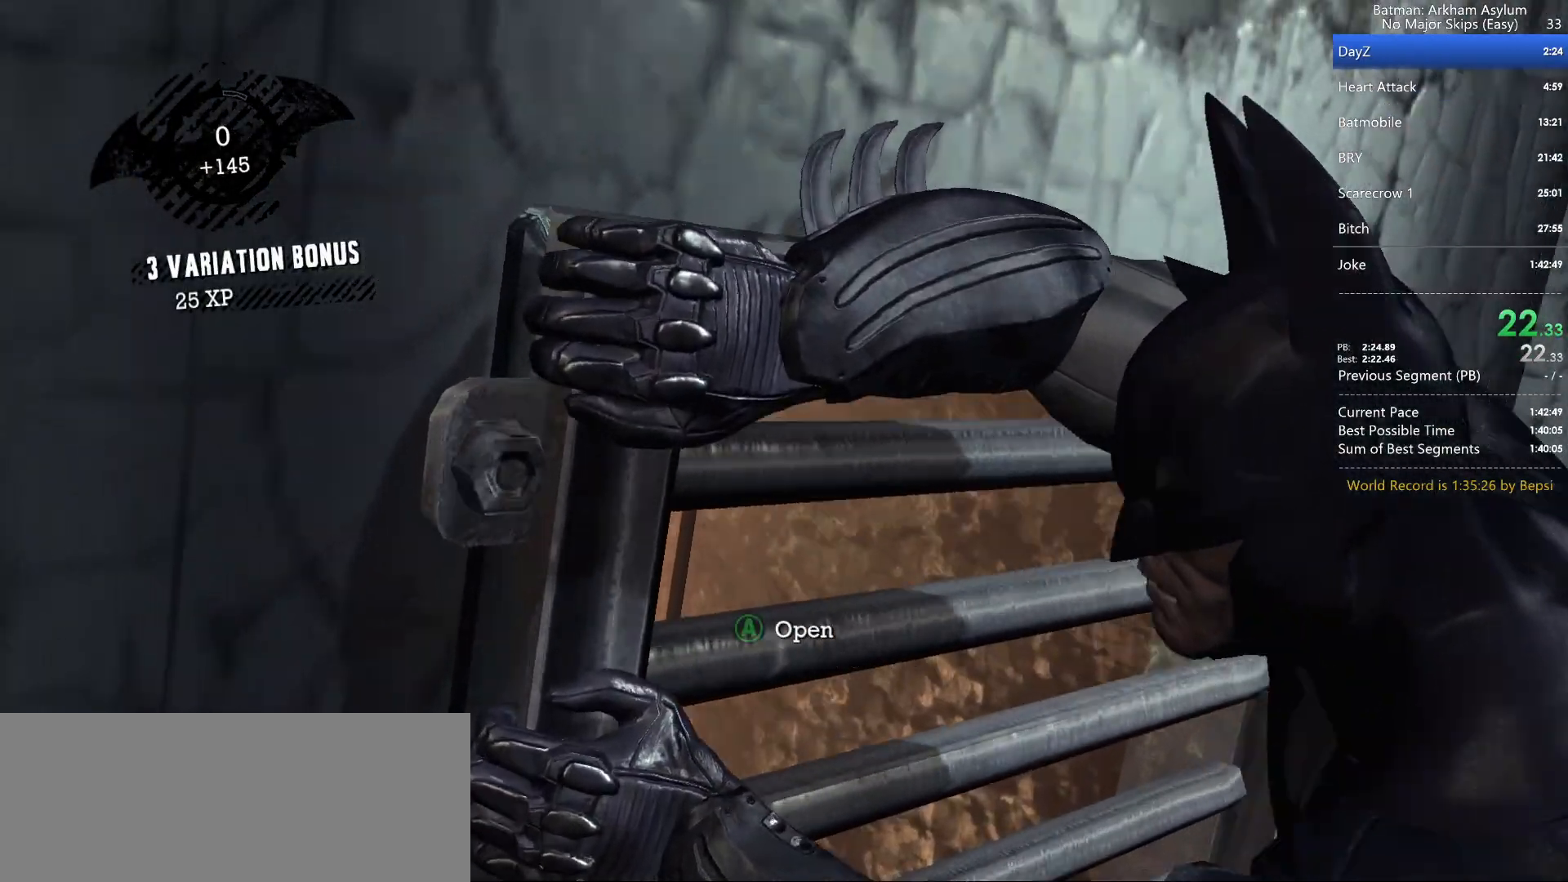
{"keys": ["cross"], "mouse": [], "events": [[33, "cross", "up"], [33, "space", "up"], [83, "space", "down"], [117, "cross", "down"], [133, "space", "up"], [200, "cross", "up"], [233, "space", "down"], [267, "cross", "down"], [267, "space", "up"], [367, "cross", "up"], [383, "space", "down"], [417, "cross", "down"], [417, "space", "up"]]}
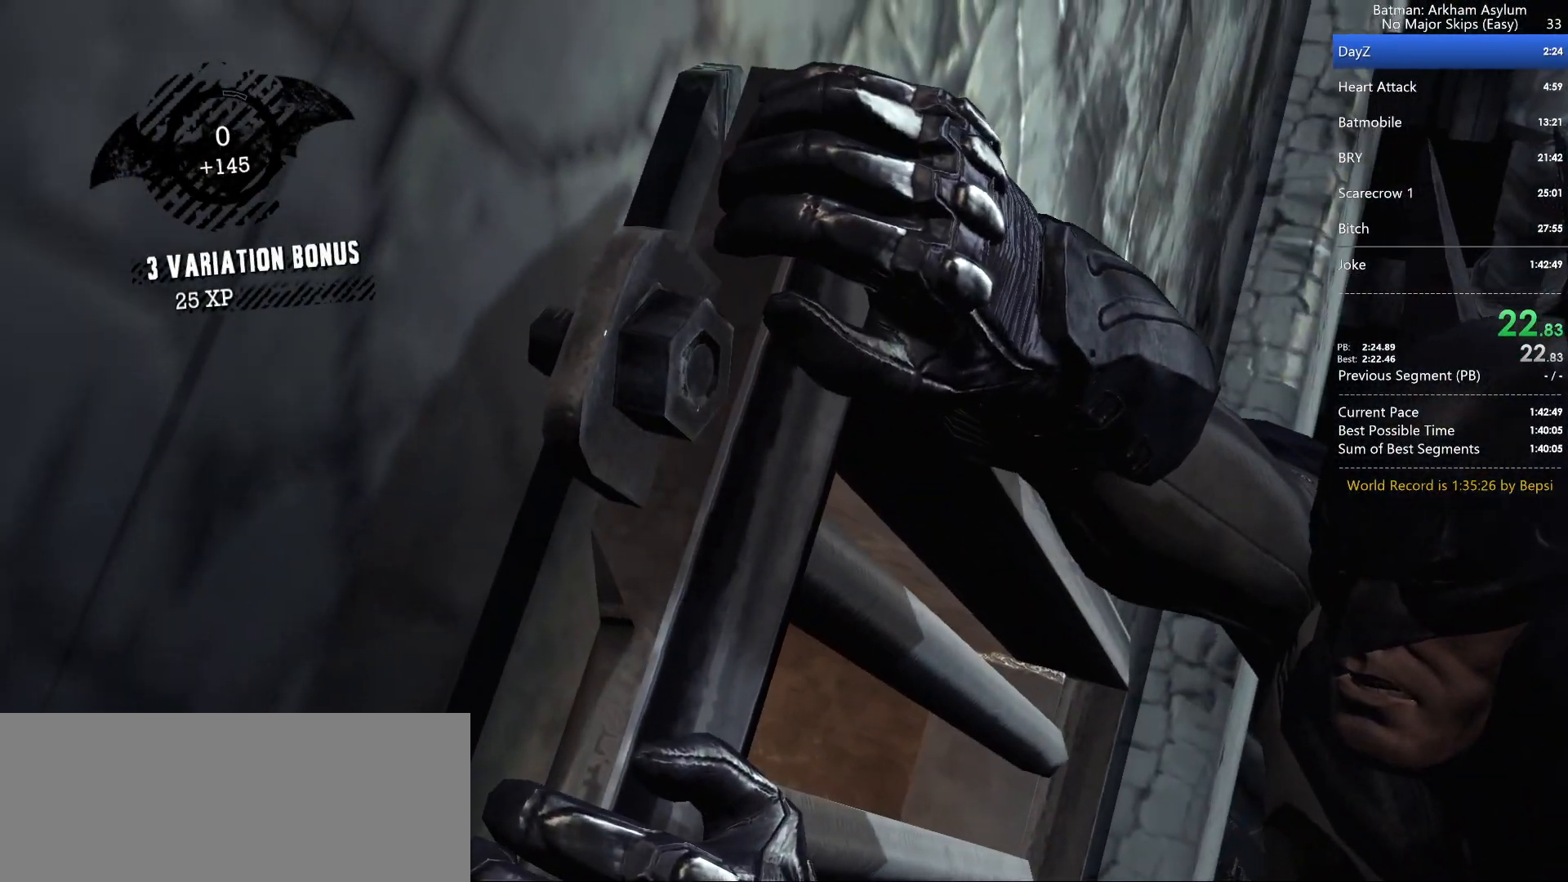
{"keys": [], "mouse": [], "events": [[17, "cross", "up"]]}